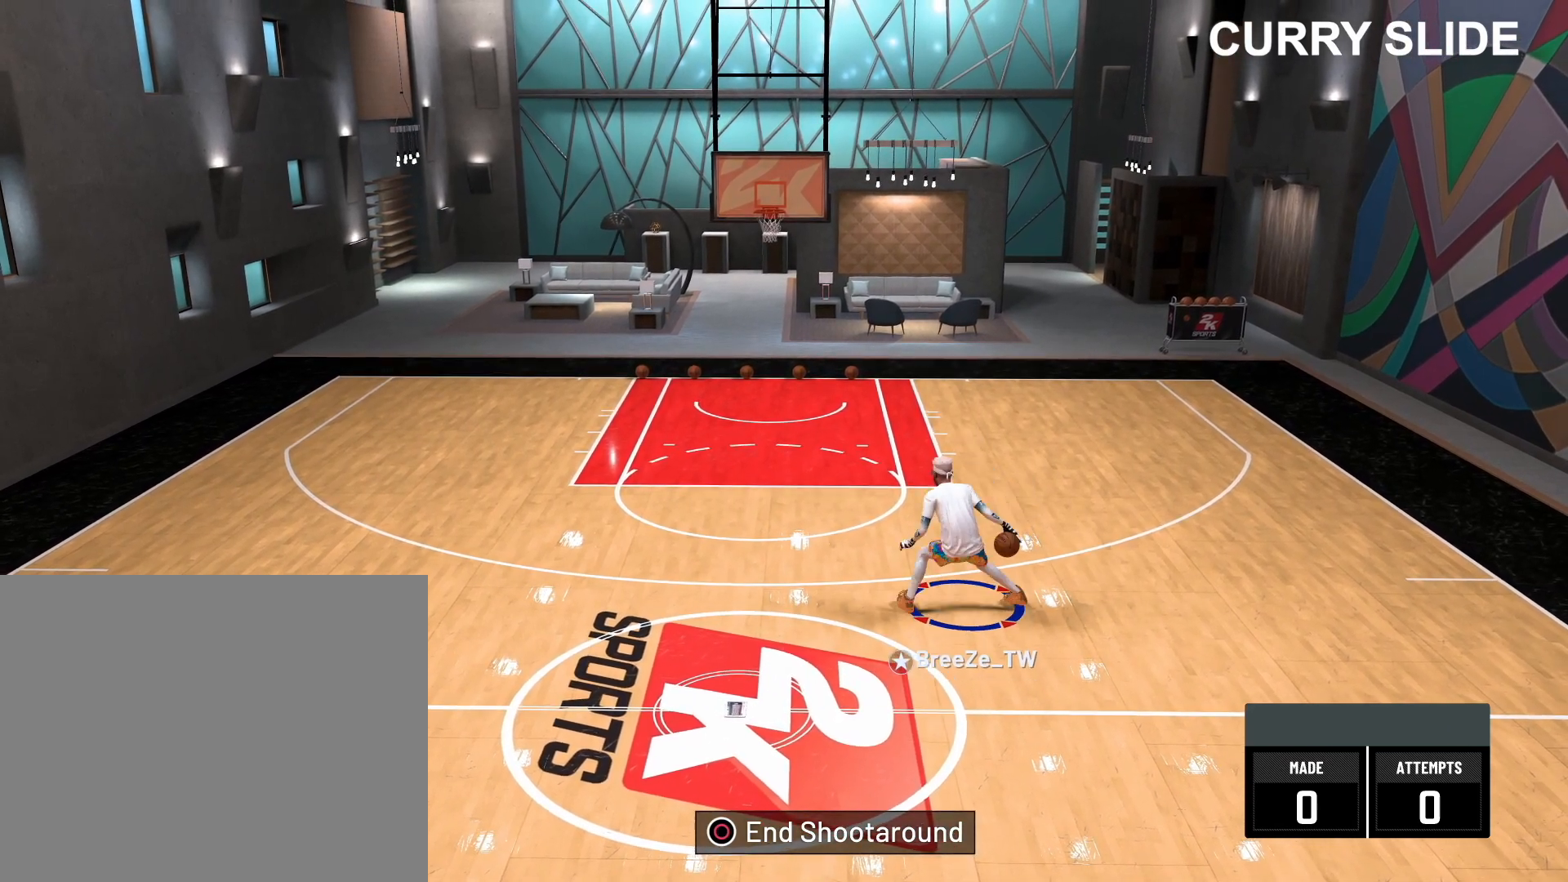
Gameplay with a controller (PlayStation layout); each line is a JSON object with the inputs held at the frame after it. "events" lists button and stick changes between this image and that frame as [ms after this image, input, new state], when the widget could be followed in between.
{"buttons": [], "left_stick": "center", "right_stick": "center", "events": [[100, "R2", "up"], [100, "right_stick", "center"]]}
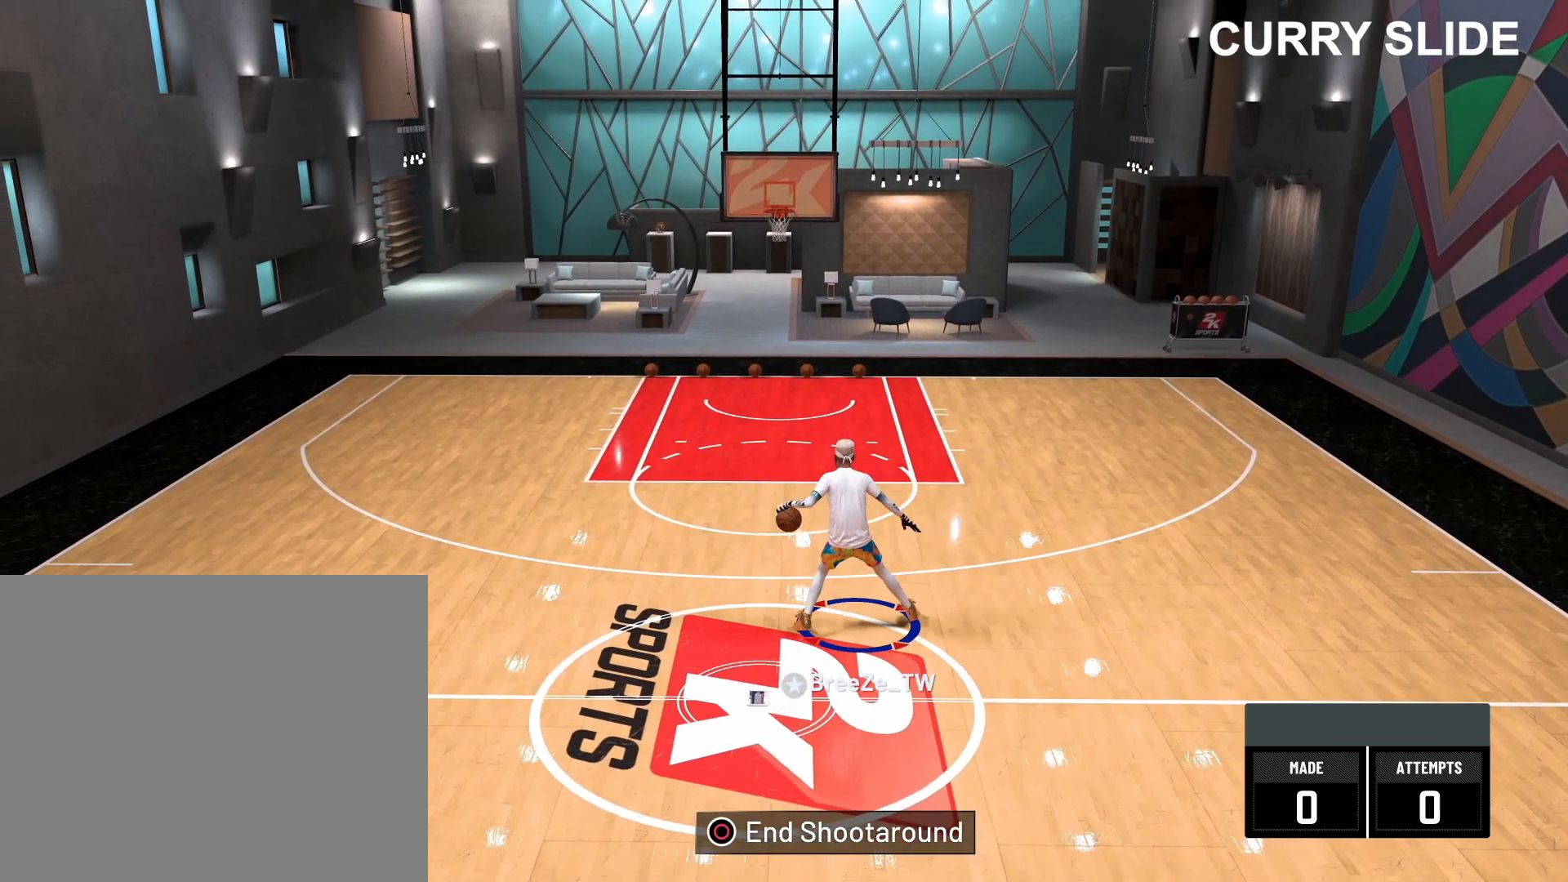
{"buttons": [], "left_stick": "center", "right_stick": "center", "events": []}
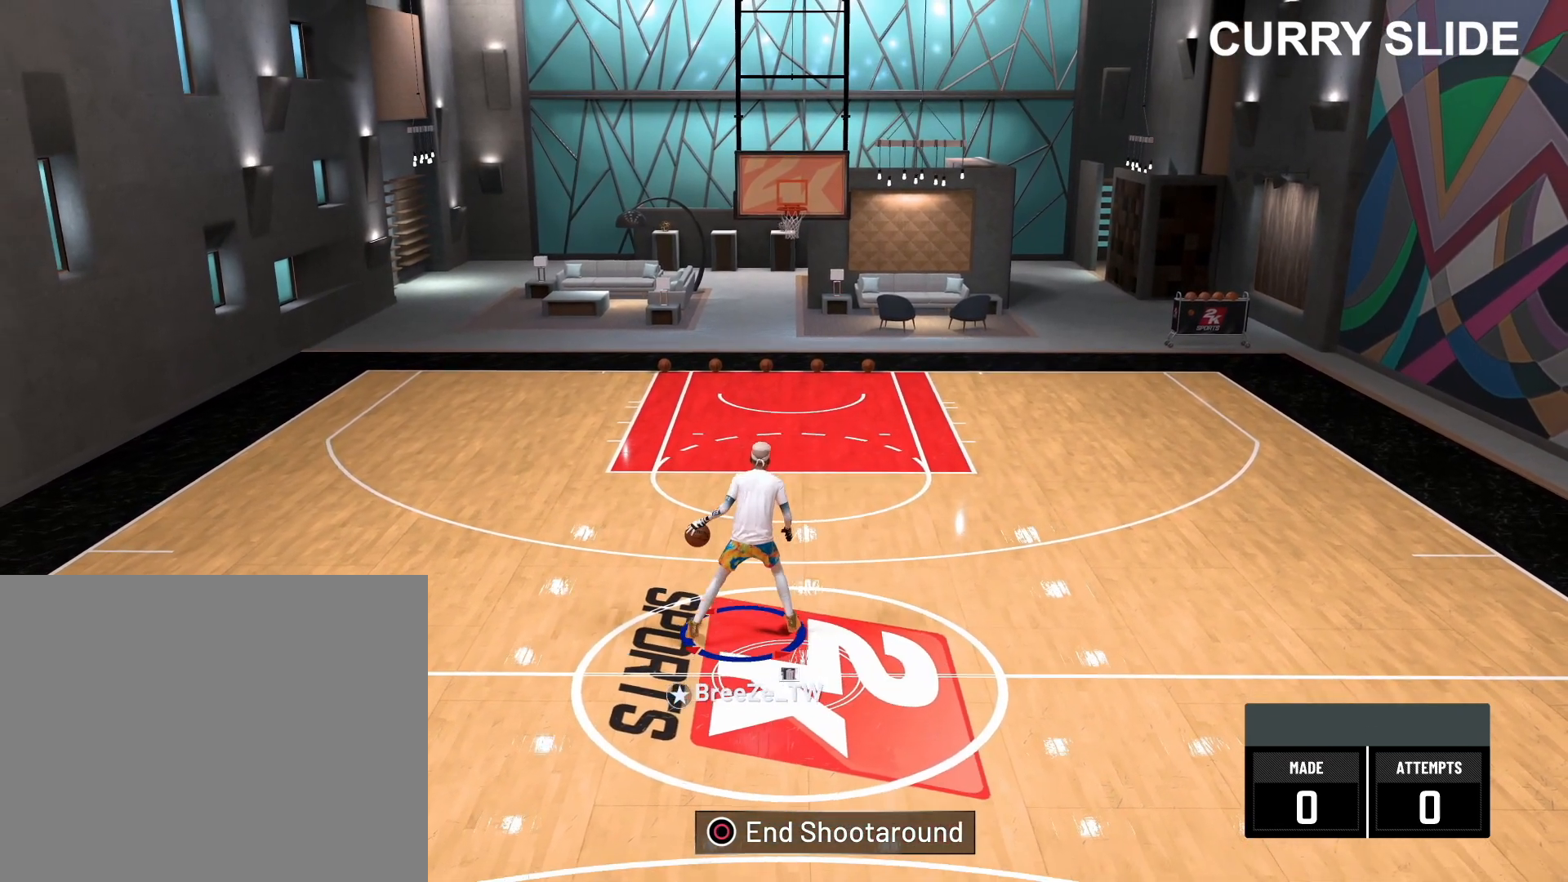
{"buttons": ["R2"], "left_stick": "center", "right_stick": "center", "events": [[467, "R2", "down"]]}
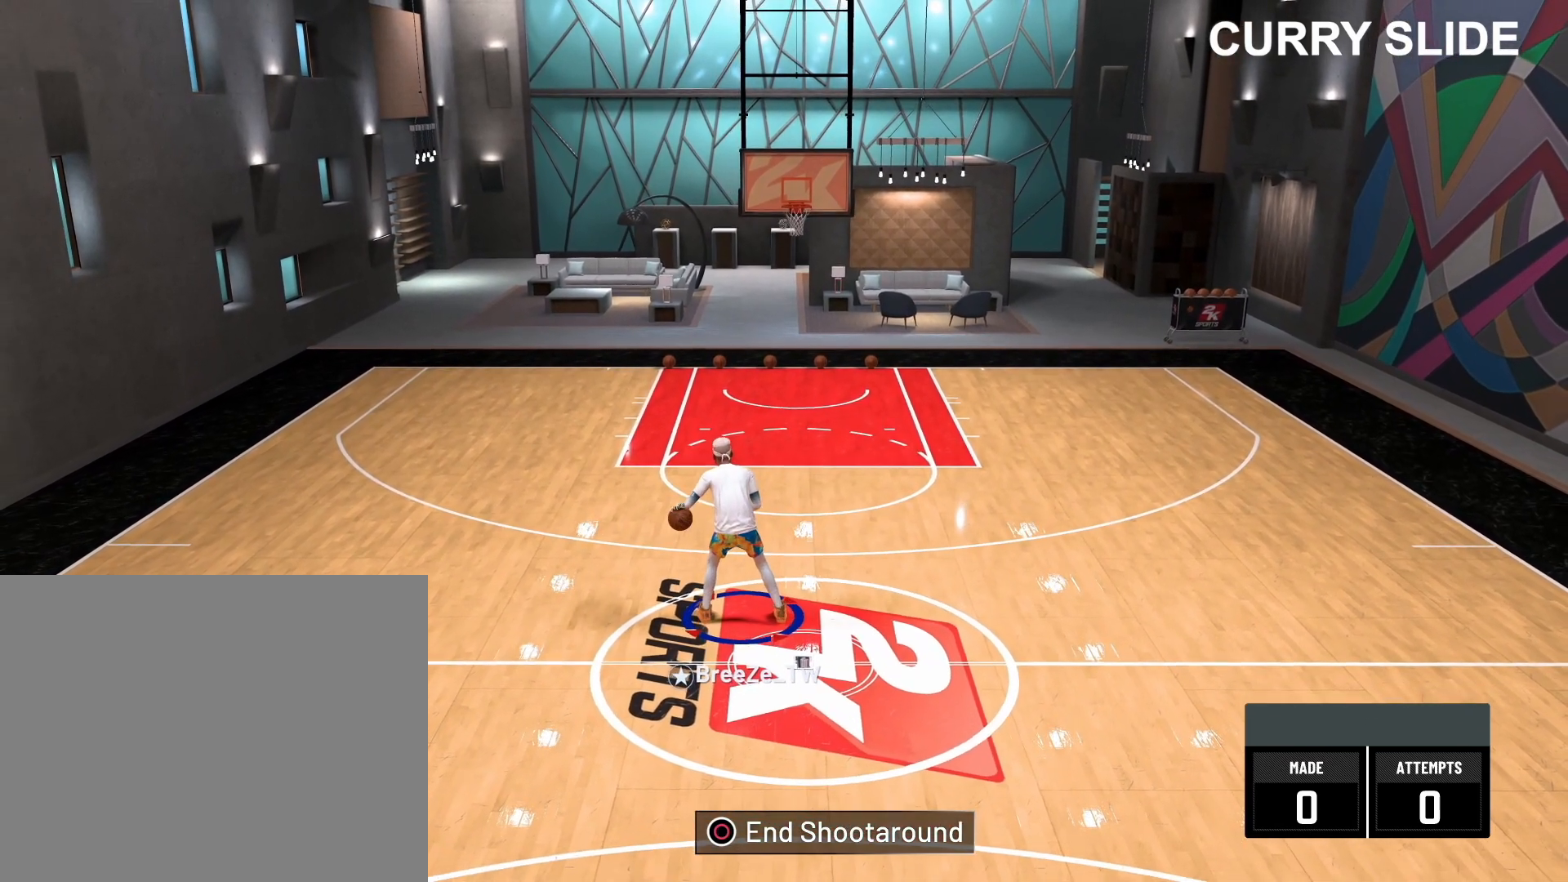
{"buttons": ["R2"], "left_stick": "center", "right_stick": "center", "events": []}
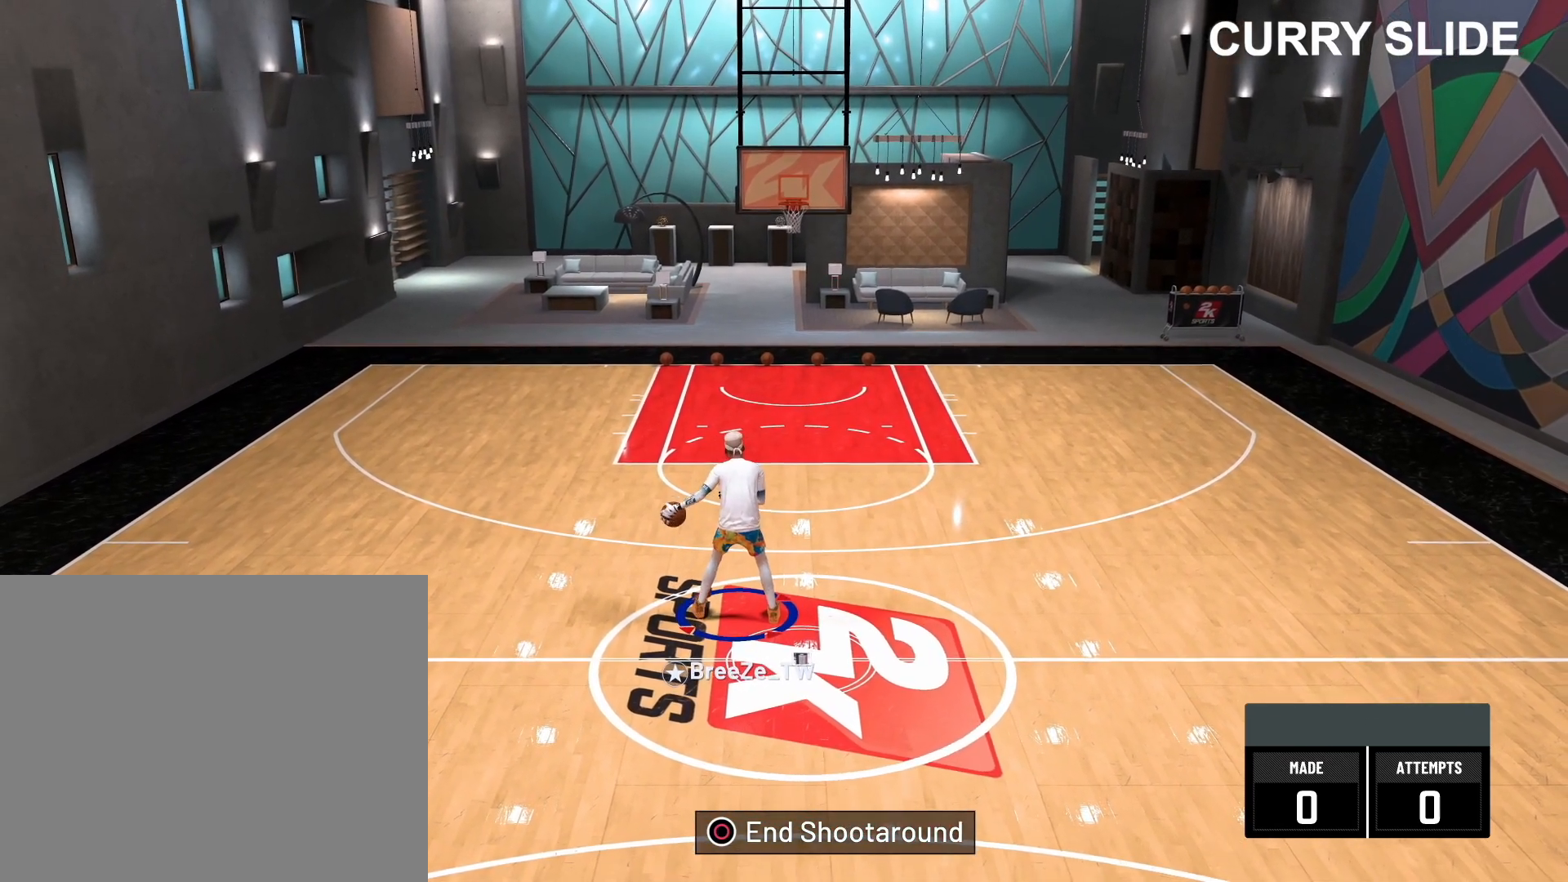
{"buttons": [], "left_stick": "center", "right_stick": "center", "events": [[317, "R2", "up"]]}
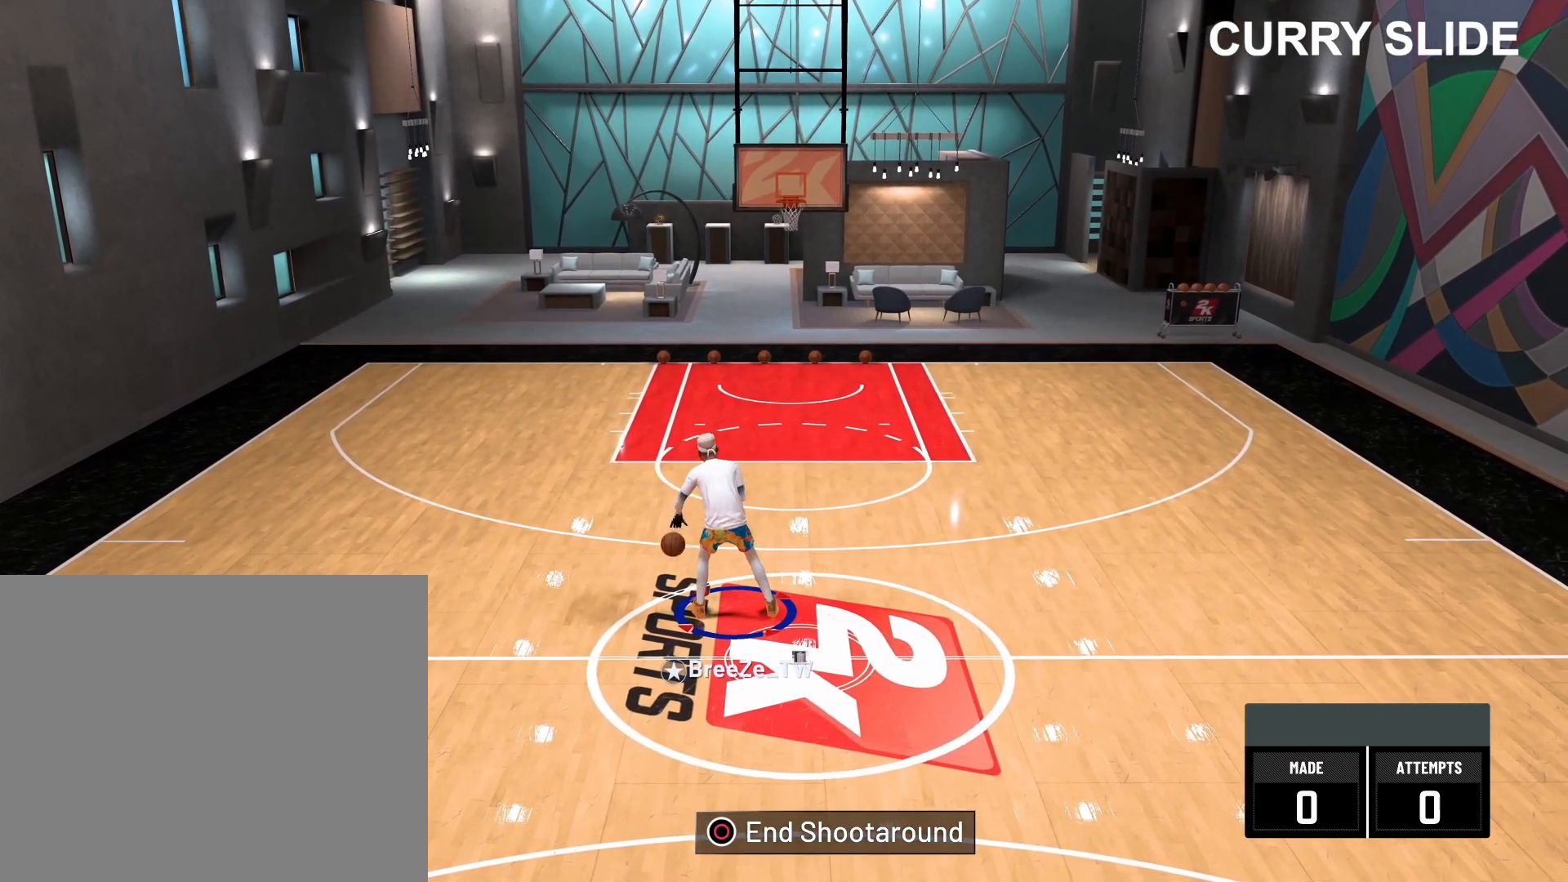
{"buttons": ["R2"], "left_stick": "center", "right_stick": "center", "events": [[450, "R2", "down"]]}
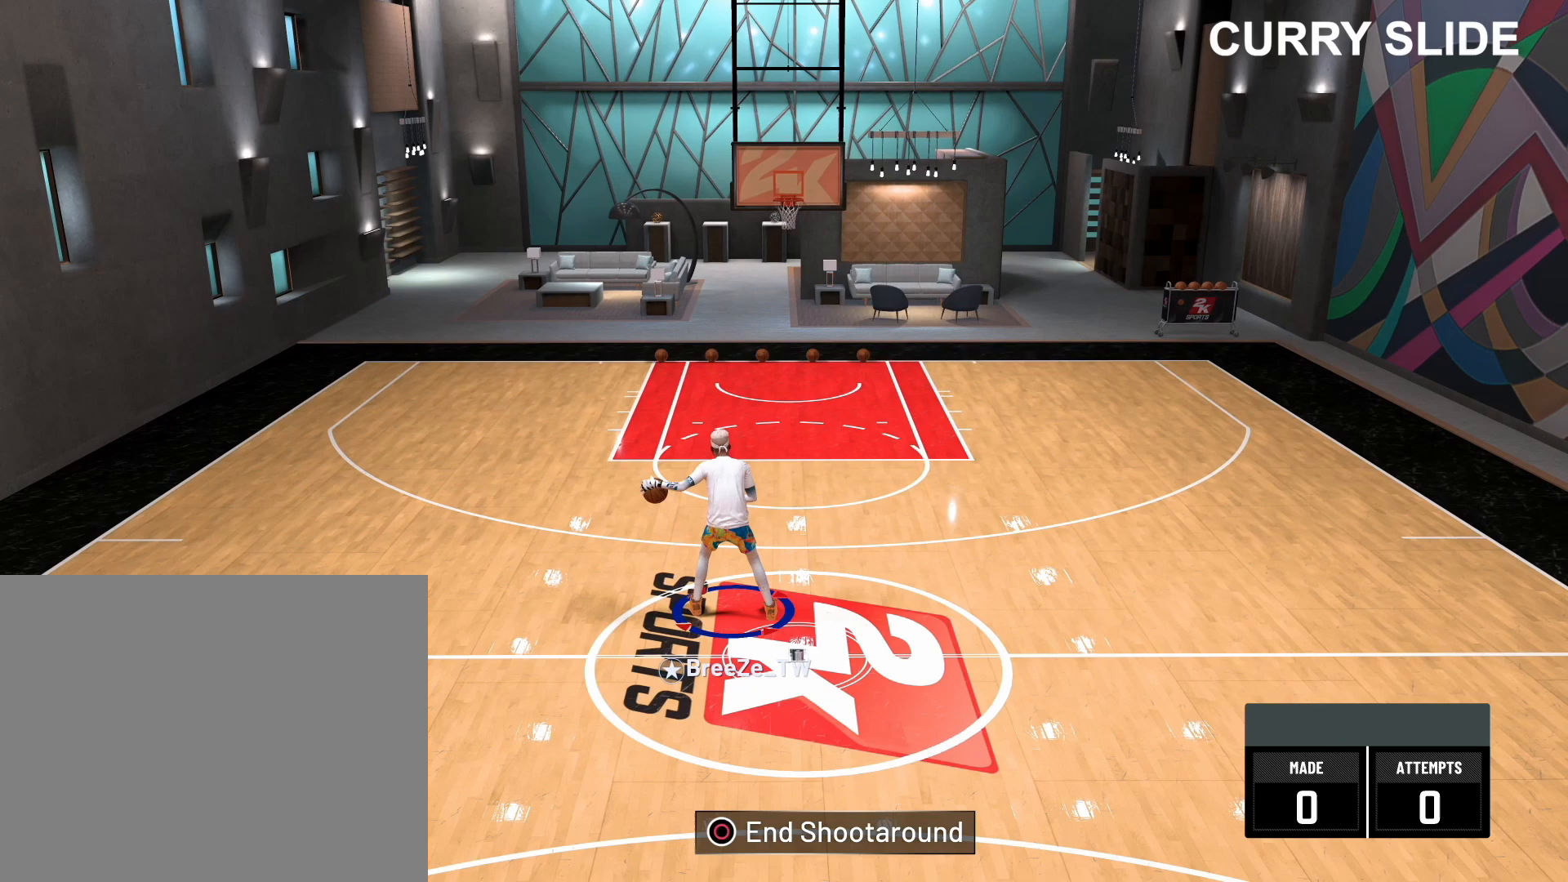
{"buttons": ["R2"], "left_stick": "center", "right_stick": "center", "events": []}
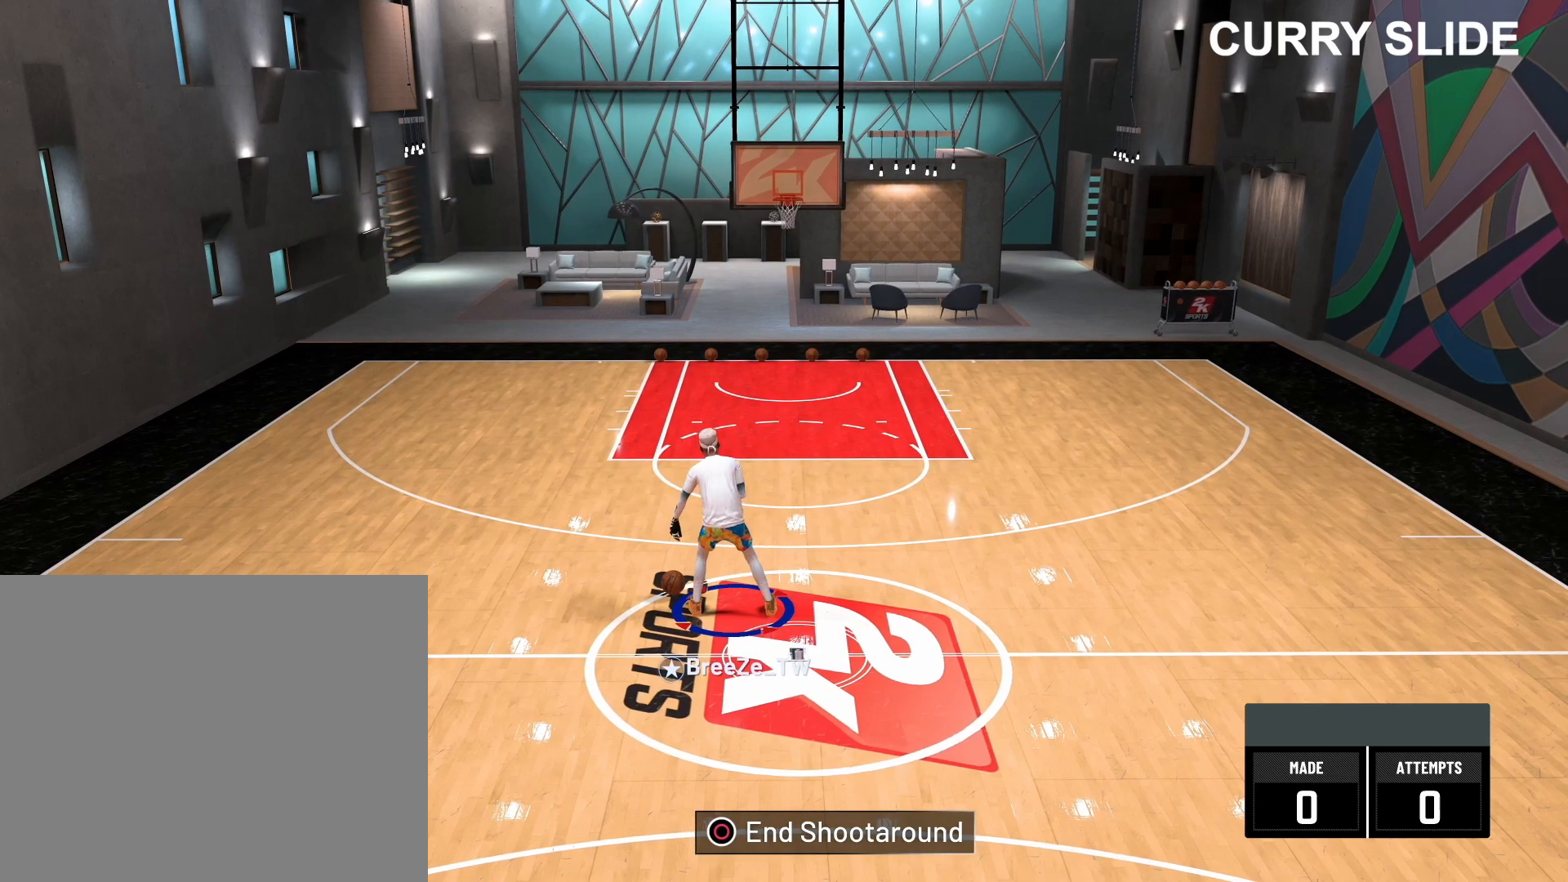
{"buttons": [], "left_stick": "center", "right_stick": "center", "events": [[350, "R2", "up"]]}
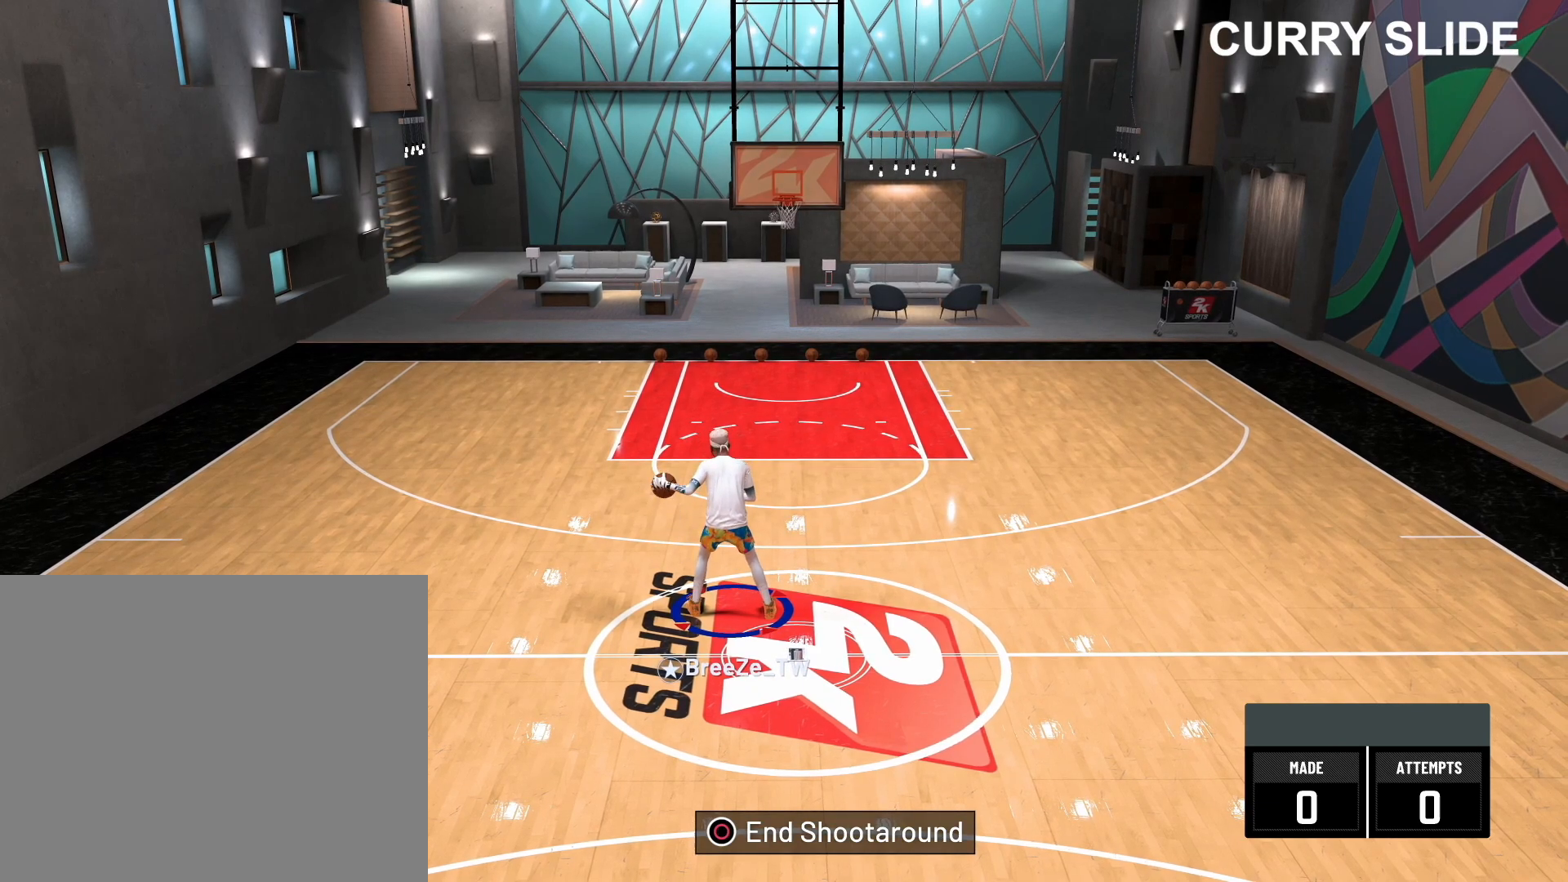
{"buttons": [], "left_stick": "center", "right_stick": "center", "events": []}
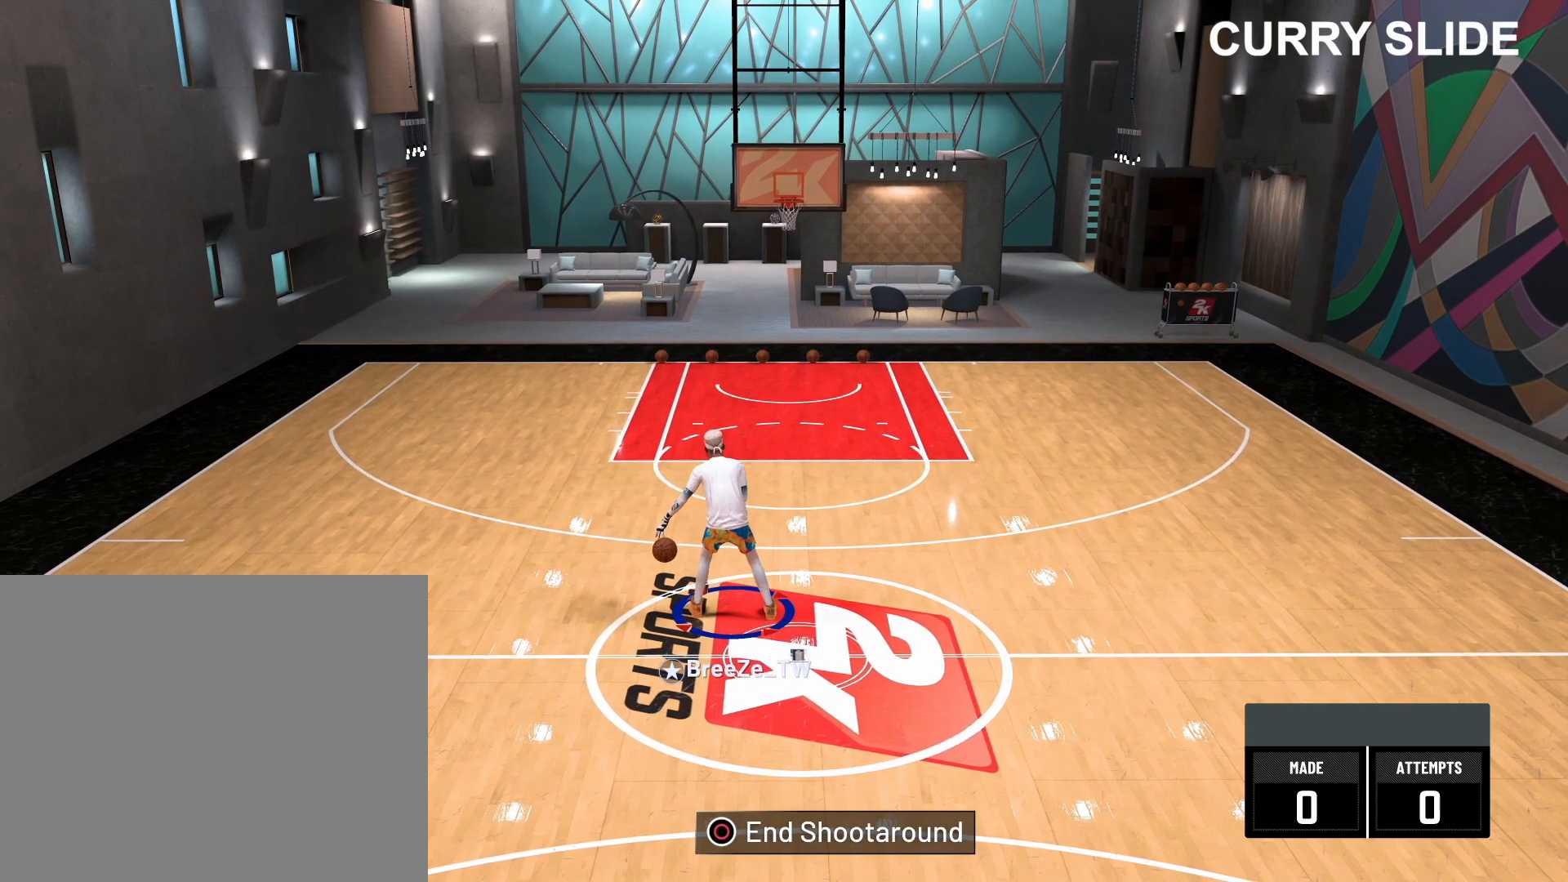
{"buttons": [], "left_stick": "up-right", "right_stick": "center", "events": [[300, "left_stick", "up-right"]]}
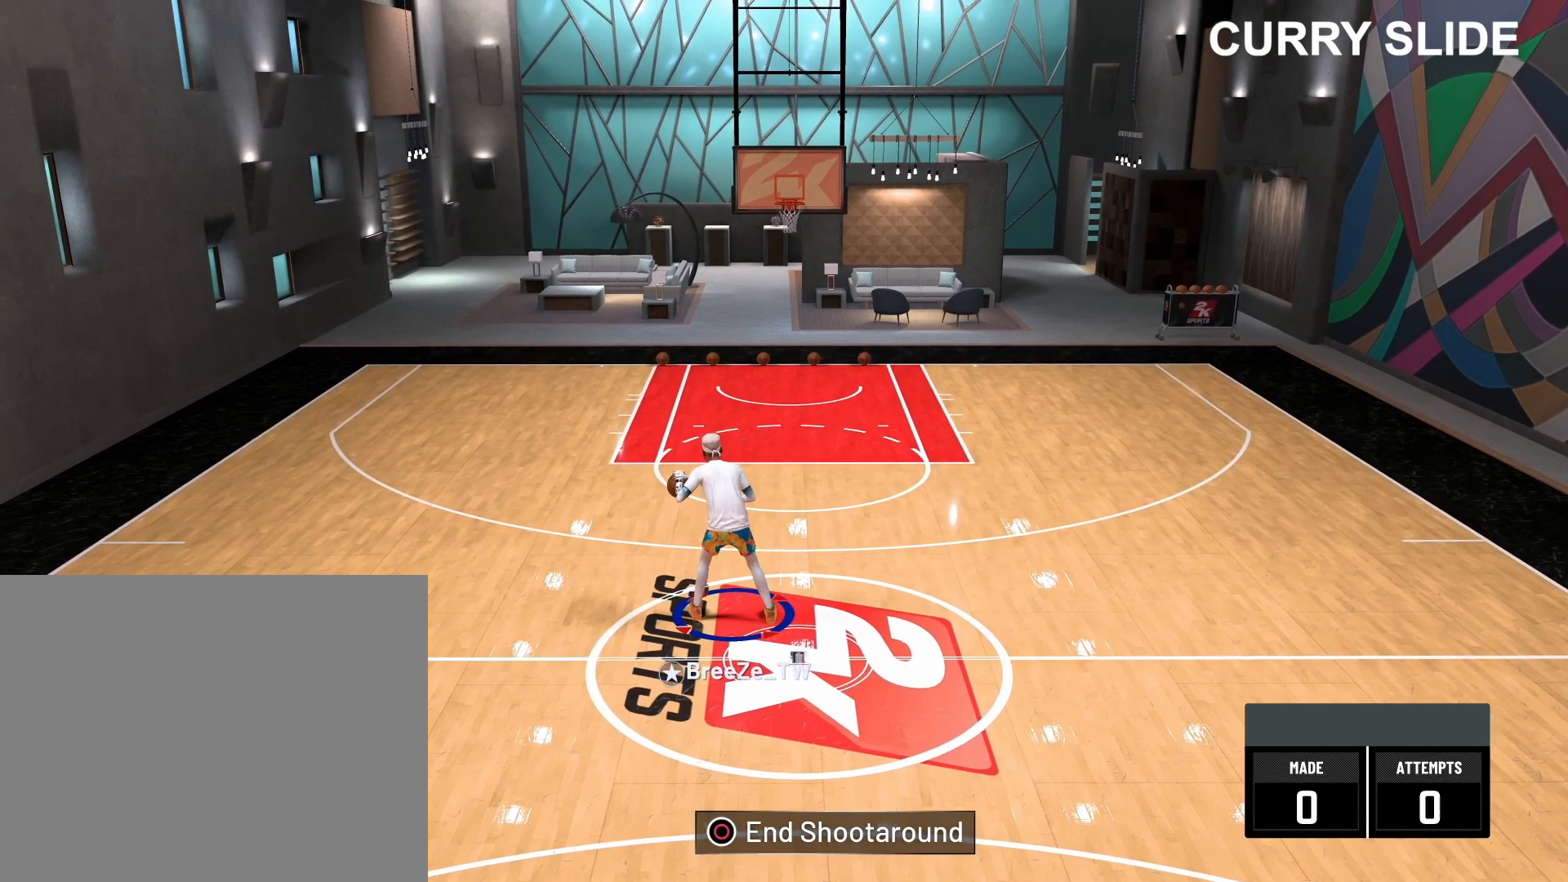
{"buttons": [], "left_stick": "up-right", "right_stick": "center", "events": []}
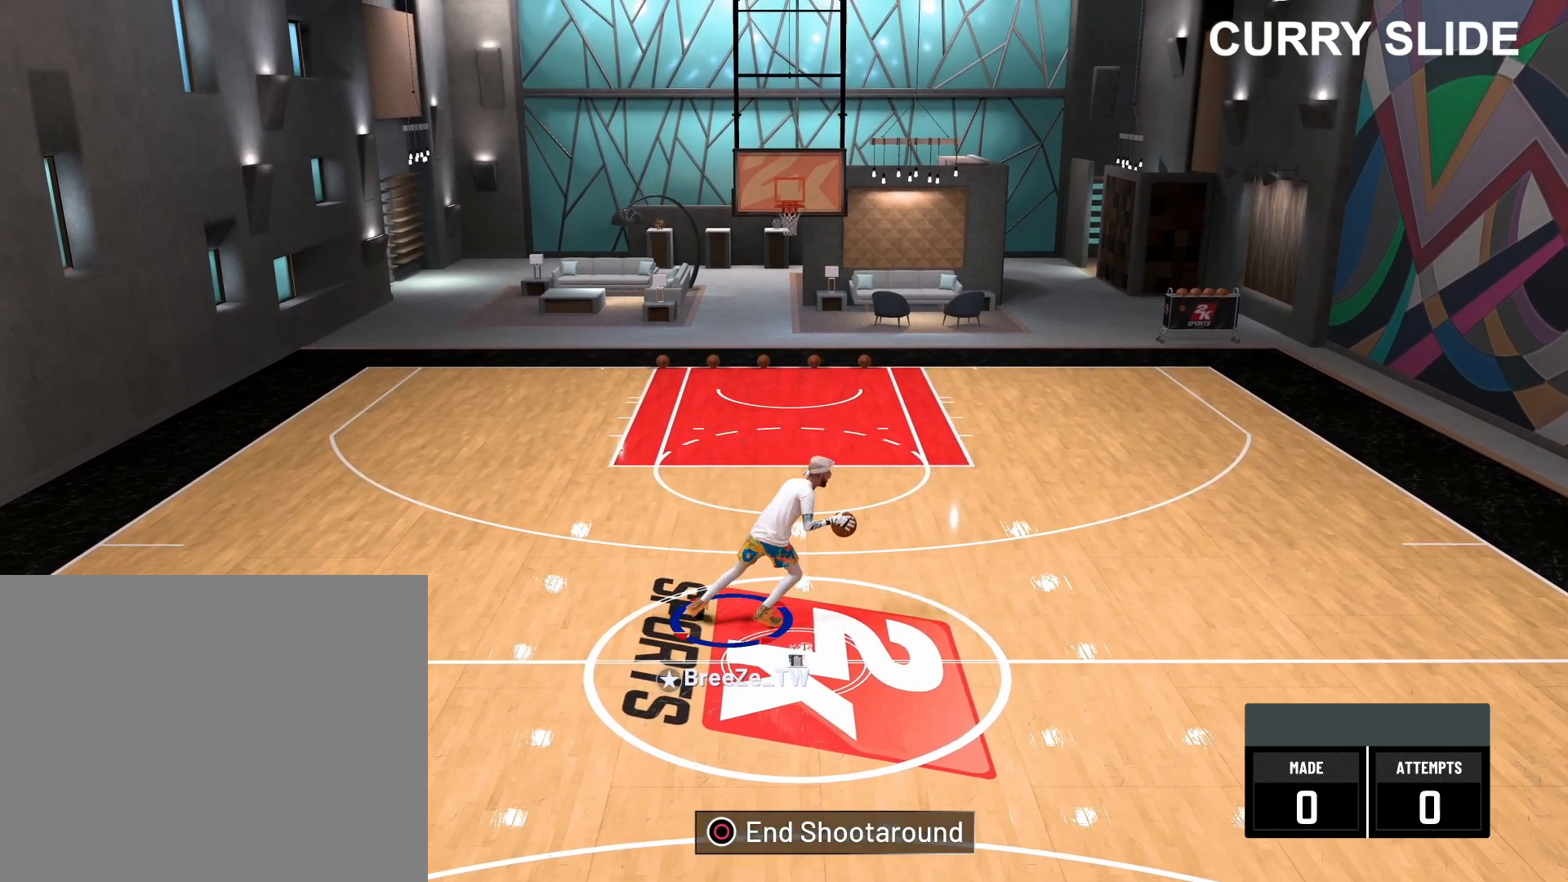
{"buttons": [], "left_stick": "center", "right_stick": "center", "events": [[400, "left_stick", "center"]]}
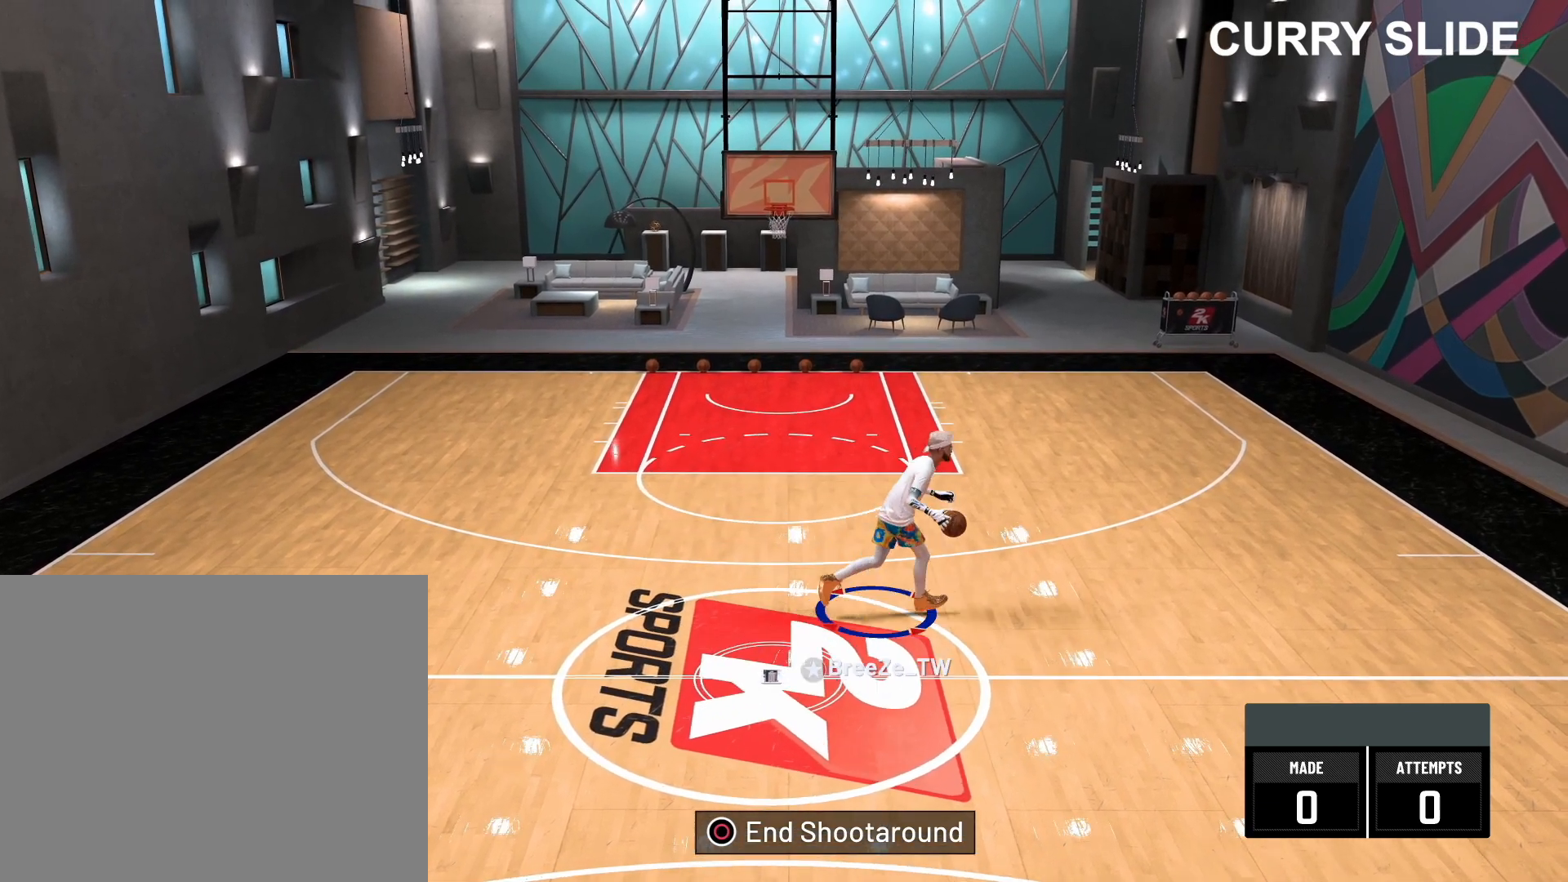
{"buttons": ["R2"], "left_stick": "center", "right_stick": "center", "events": [[200, "R2", "down"]]}
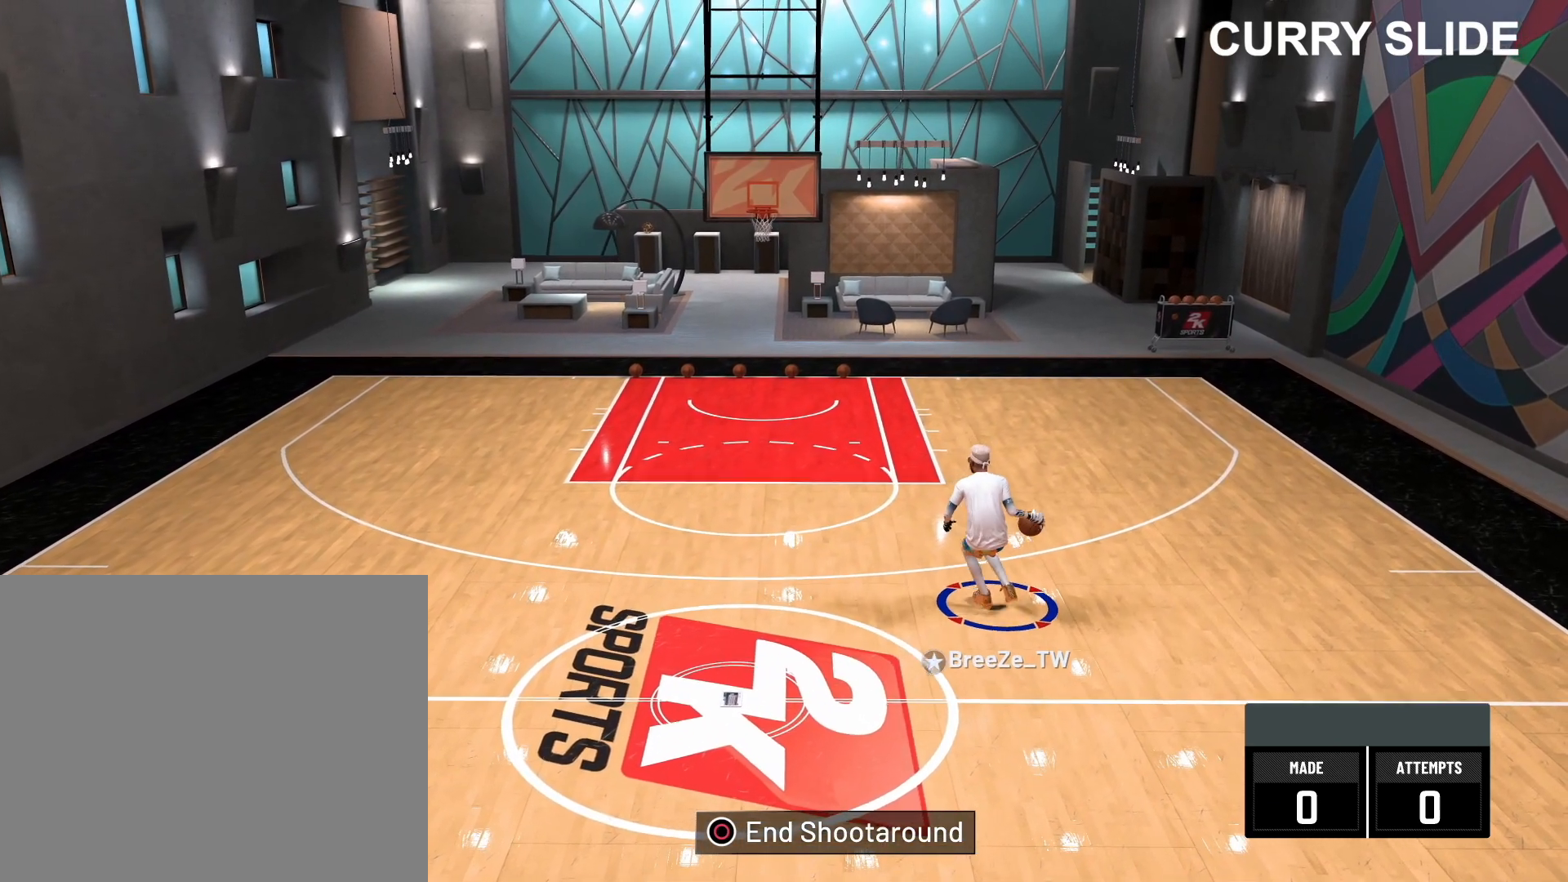
{"buttons": ["R2"], "left_stick": "center", "right_stick": "down-left", "events": [[17, "right_stick", "down-left"]]}
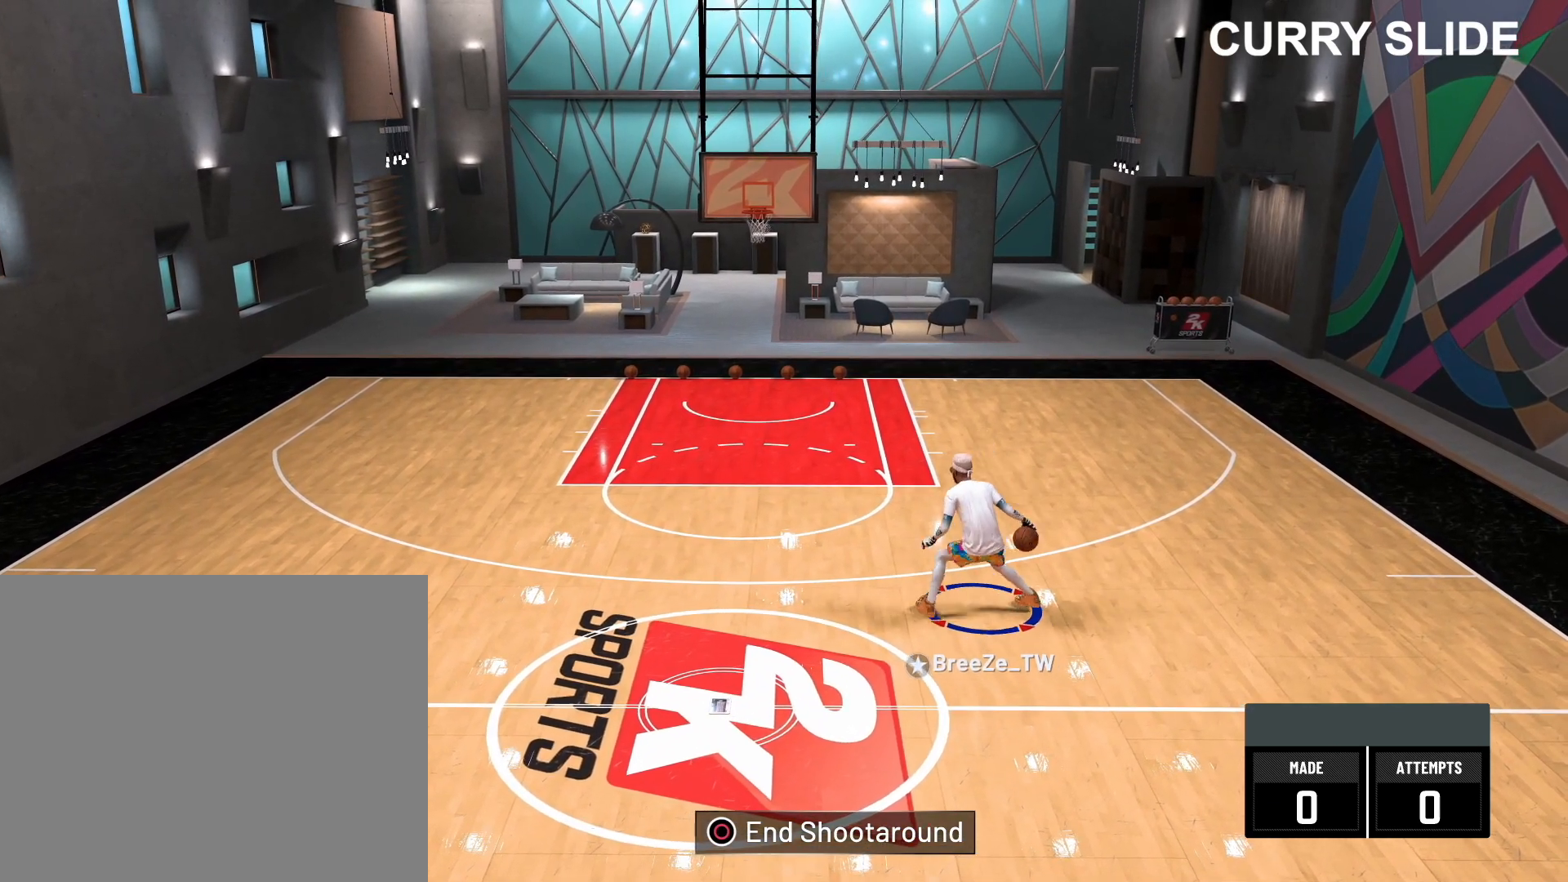
{"buttons": ["R2"], "left_stick": "center", "right_stick": "down-right", "events": [[17, "right_stick", "center"], [133, "right_stick", "down-right"]]}
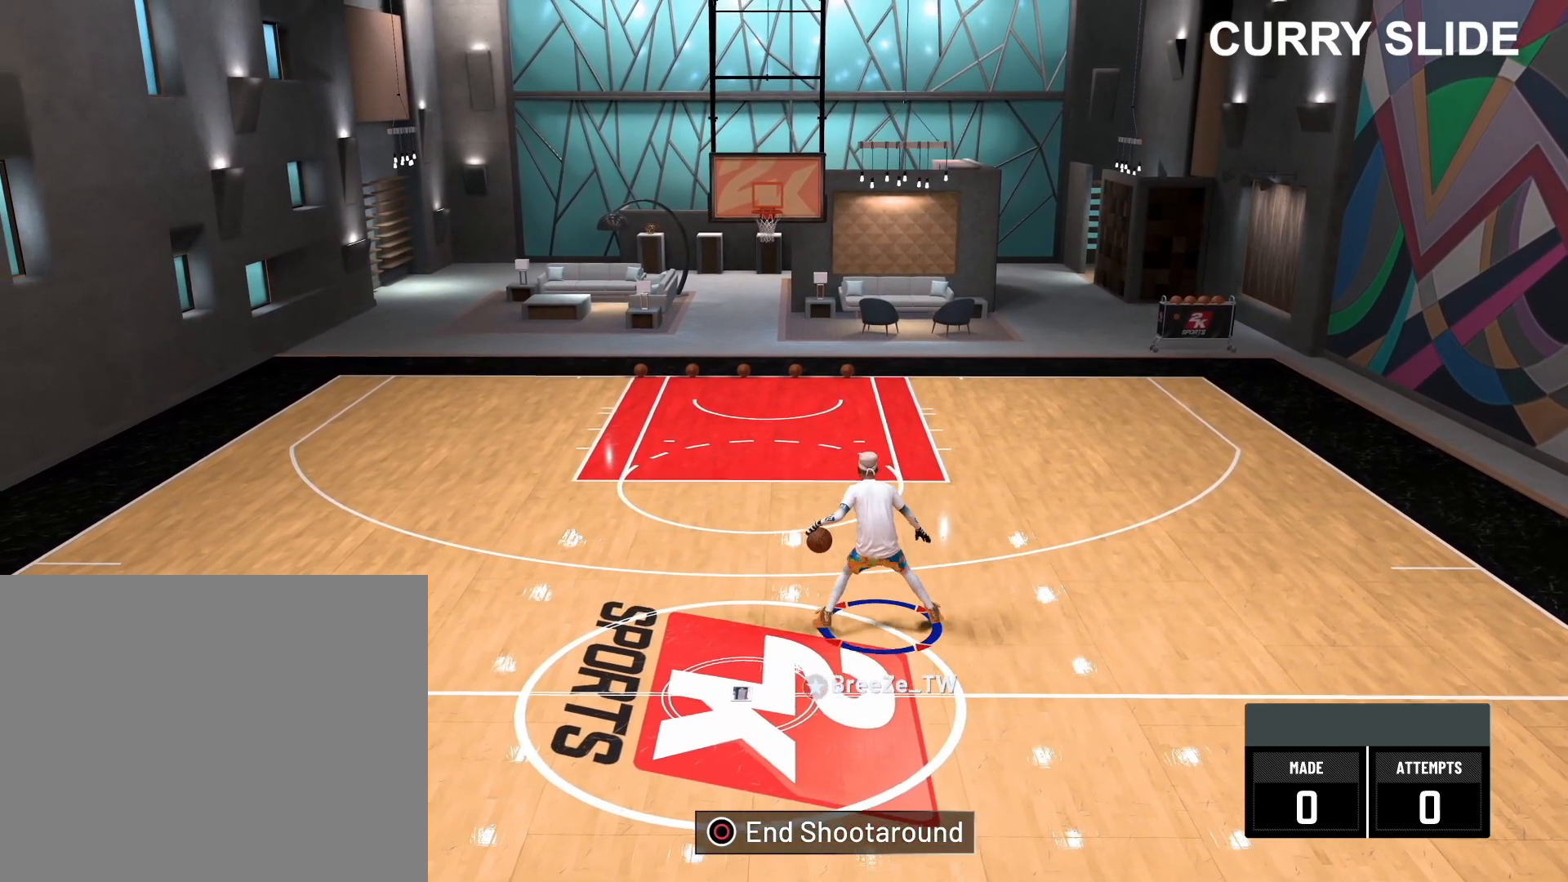
{"buttons": ["R2"], "left_stick": "center", "right_stick": "down-left", "events": [[183, "right_stick", "center"], [333, "right_stick", "down-left"]]}
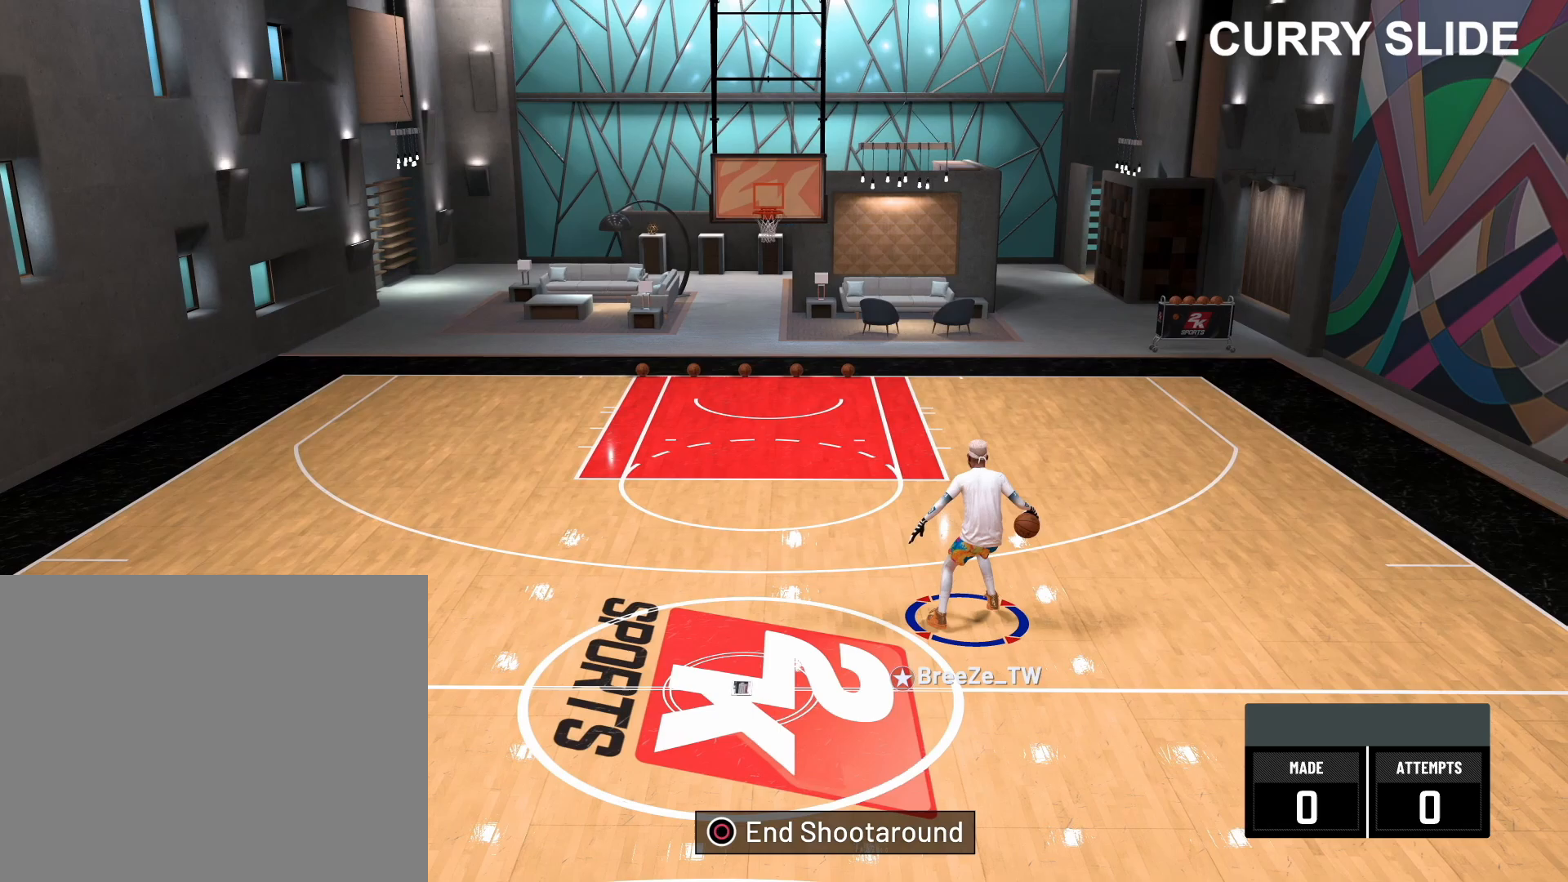
{"buttons": ["R2"], "left_stick": "center", "right_stick": "down-right", "events": [[400, "right_stick", "center"], [500, "right_stick", "down-right"]]}
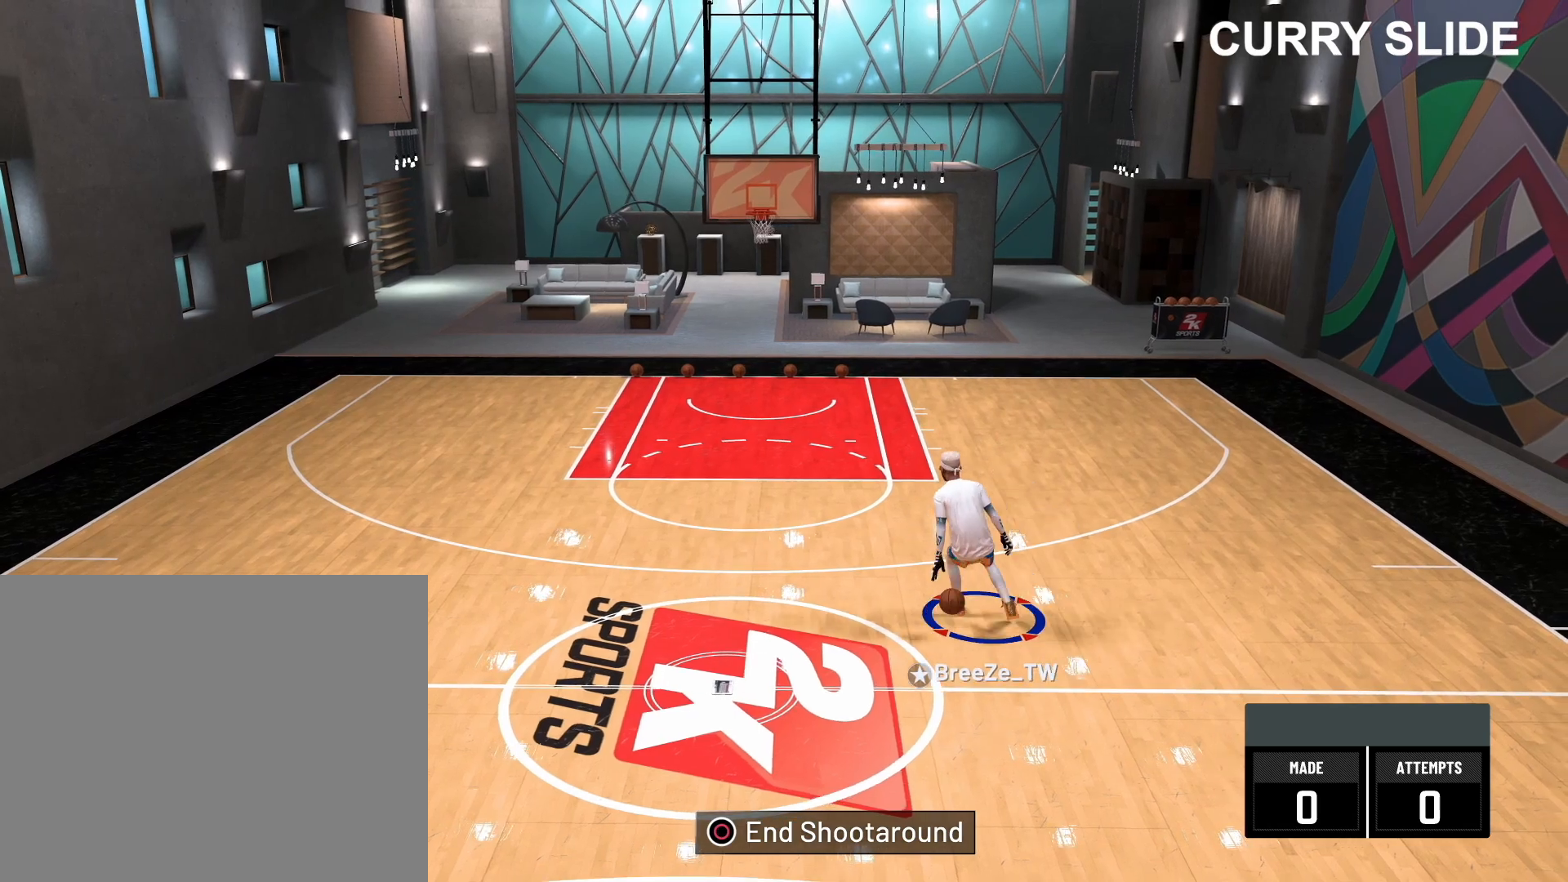
{"buttons": ["R2"], "left_stick": "center", "right_stick": "center", "events": [[467, "right_stick", "center"]]}
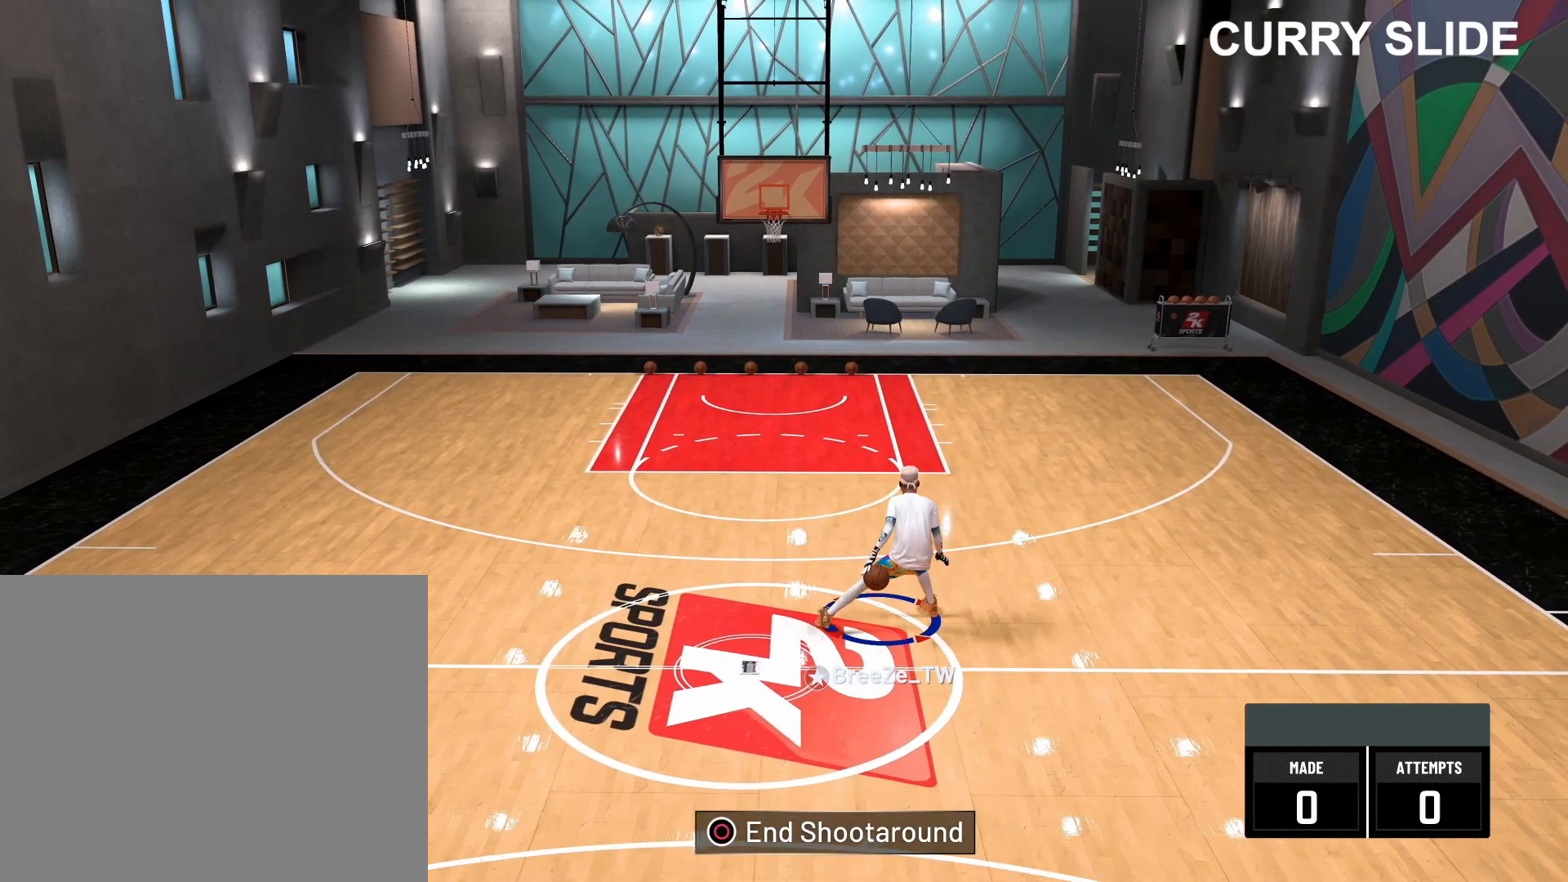
{"buttons": ["R2"], "left_stick": "up-right", "right_stick": "center", "events": [[17, "left_stick", "up-right"]]}
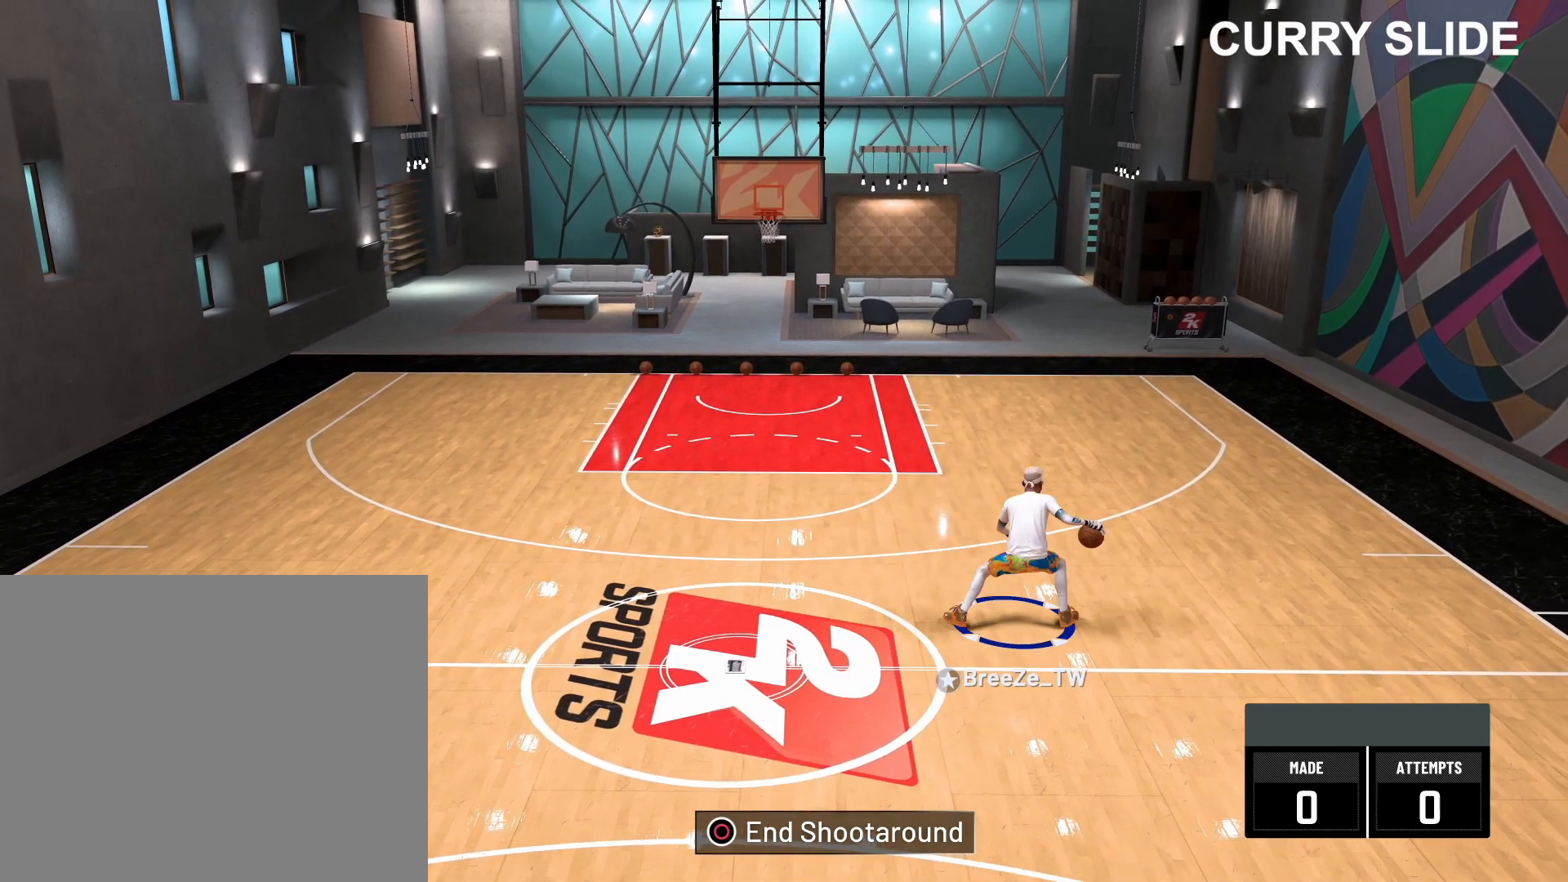
{"buttons": ["R2"], "left_stick": "center", "right_stick": "center", "events": [[217, "left_stick", "center"]]}
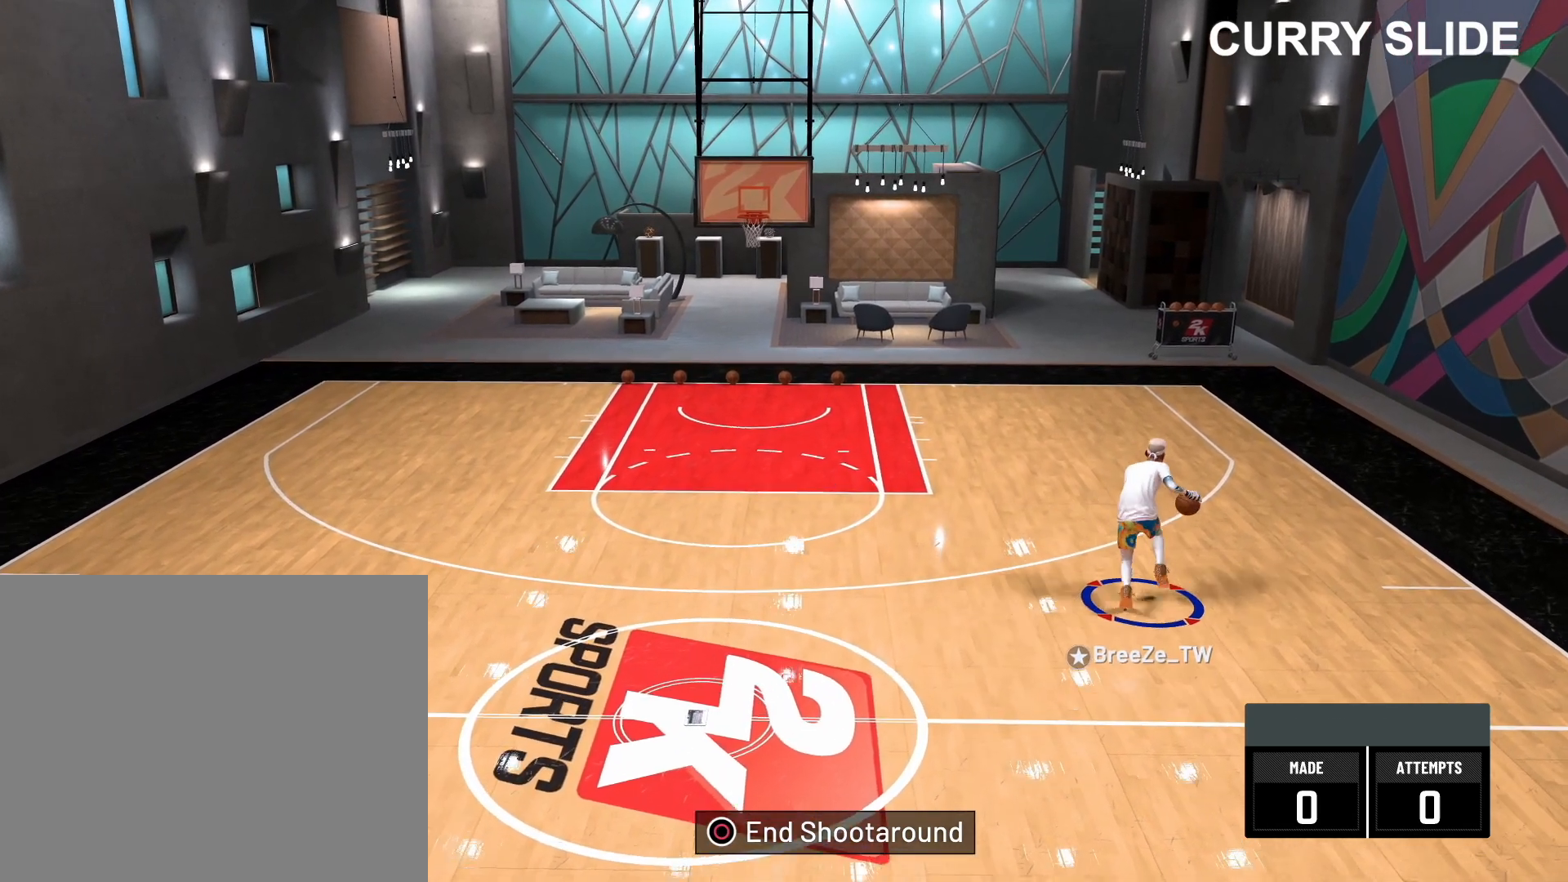
{"buttons": ["R2"], "left_stick": "center", "right_stick": "down-left", "events": [[100, "right_stick", "down-left"]]}
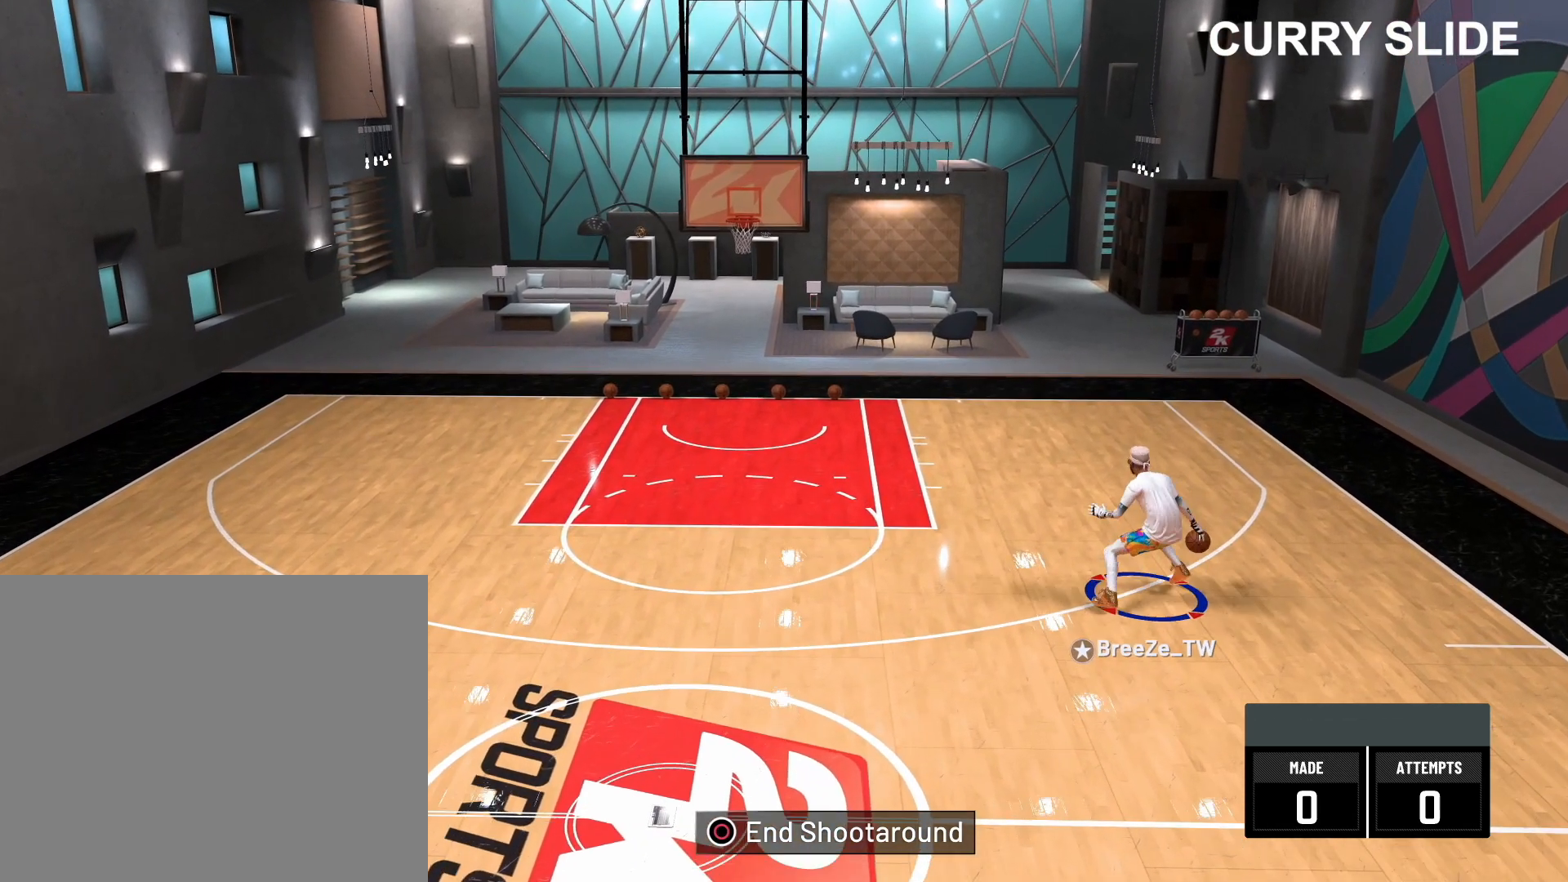
{"buttons": ["R2"], "left_stick": "center", "right_stick": "down-right", "events": [[300, "right_stick", "center"], [483, "right_stick", "down-right"]]}
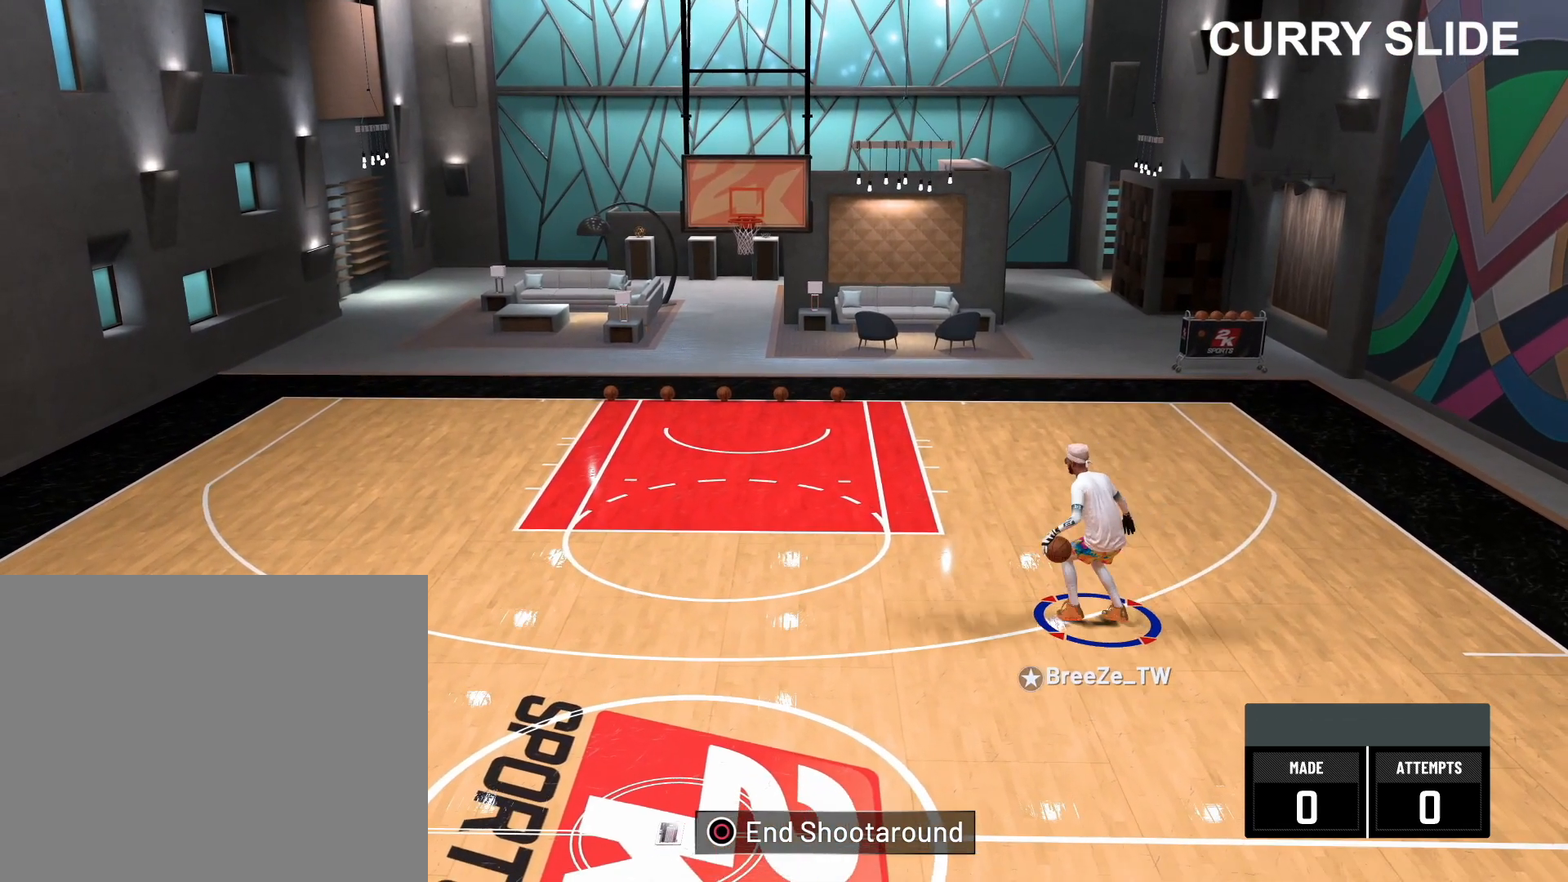
{"buttons": ["R2"], "left_stick": "center", "right_stick": "down-right", "events": []}
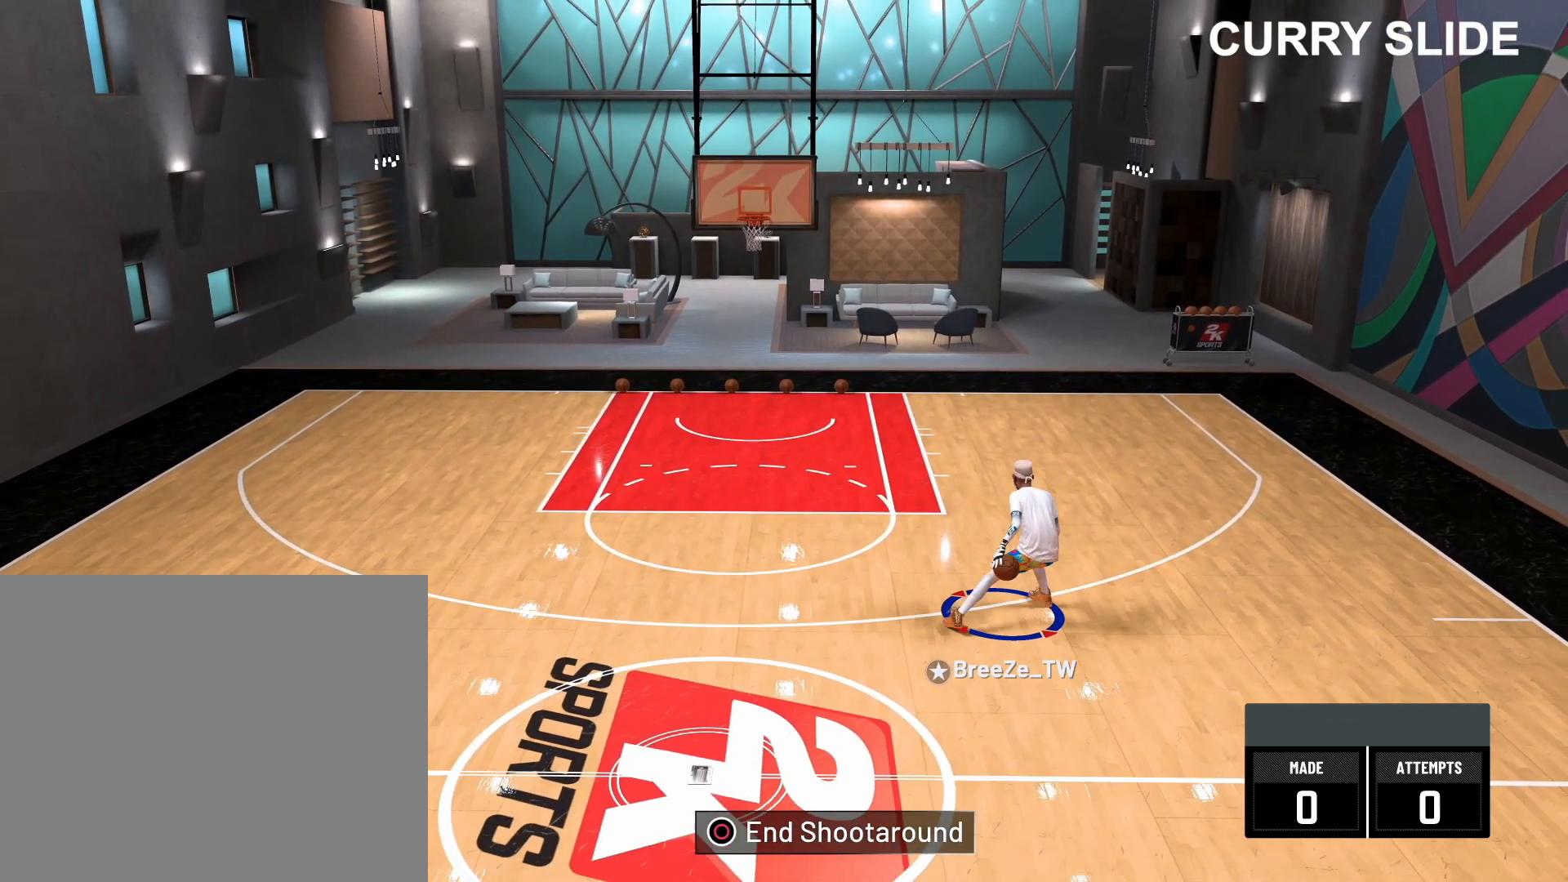
{"buttons": ["R2"], "left_stick": "center", "right_stick": "down-left", "events": [[17, "right_stick", "center"], [217, "right_stick", "down-left"]]}
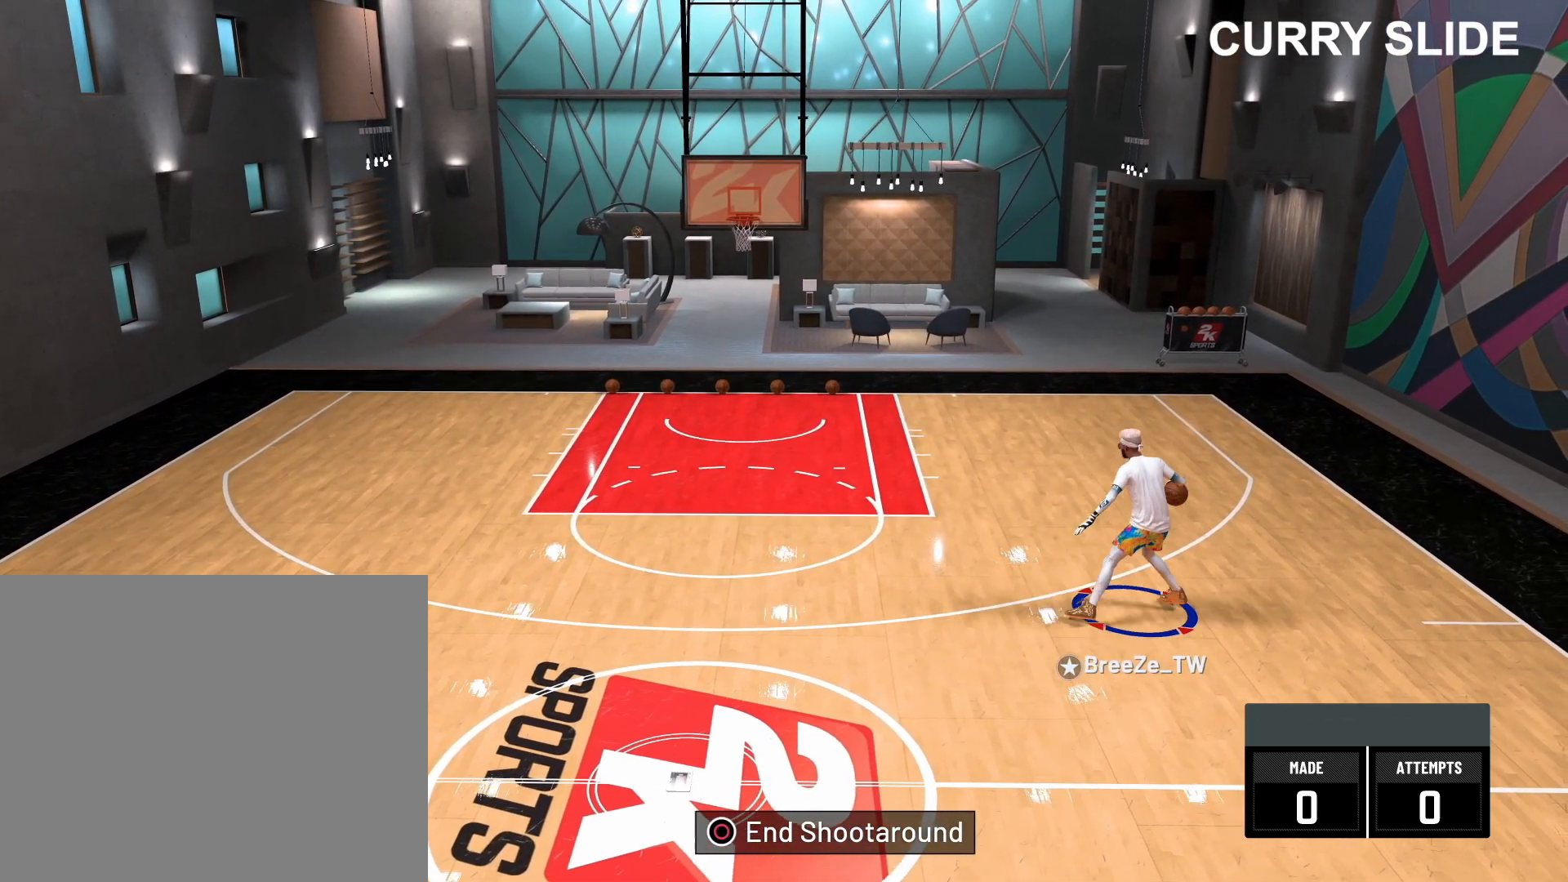
{"buttons": ["R2"], "left_stick": "center", "right_stick": "center", "events": [[367, "right_stick", "center"]]}
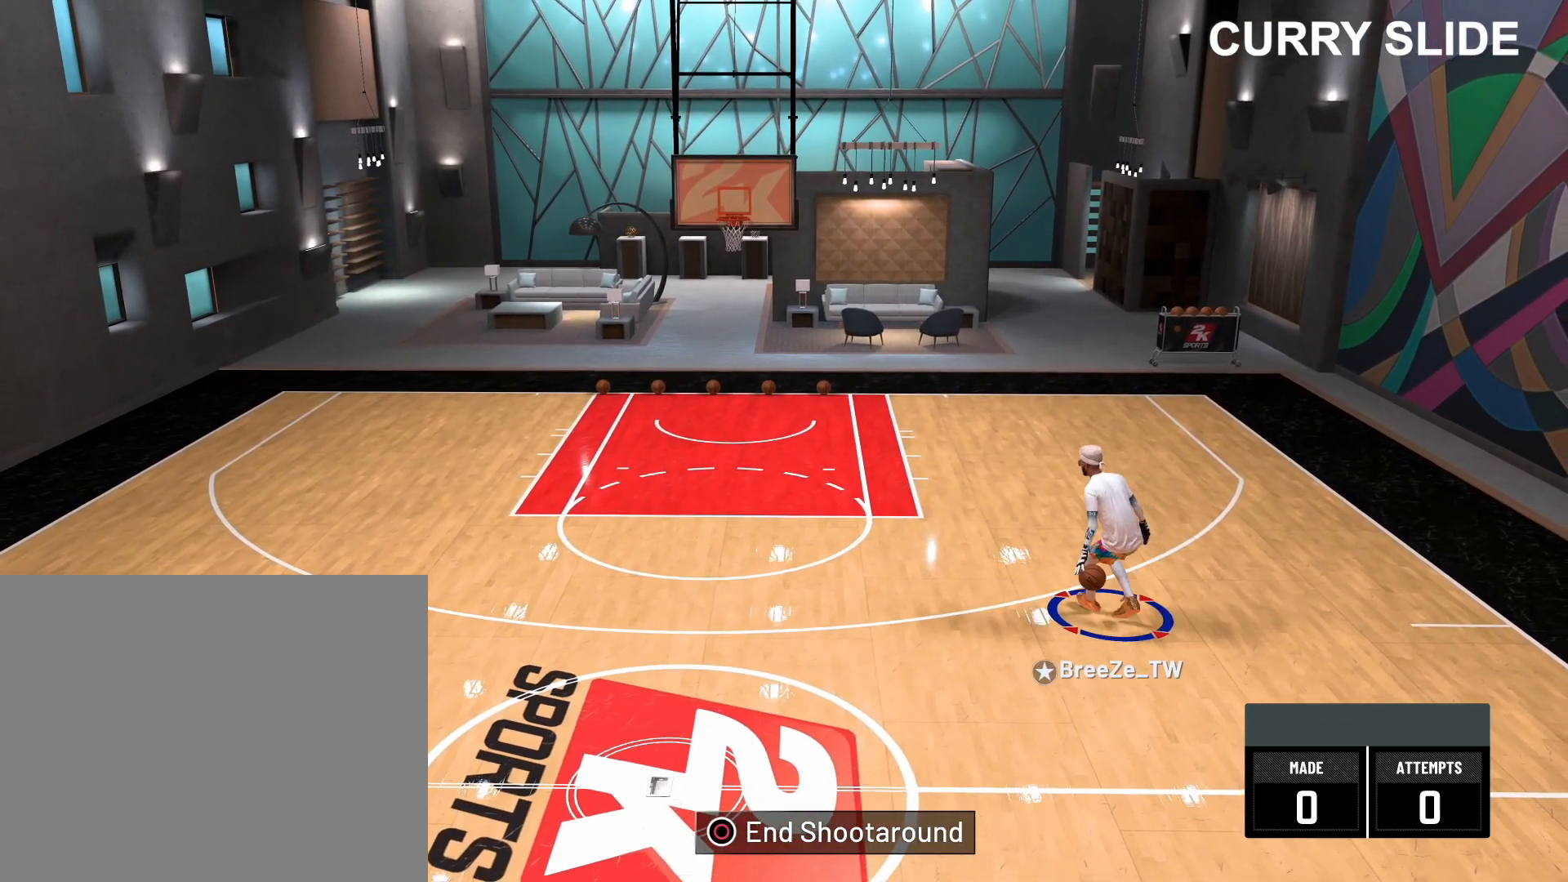
{"buttons": ["R2"], "left_stick": "center", "right_stick": "down-right", "events": [[33, "right_stick", "down-right"]]}
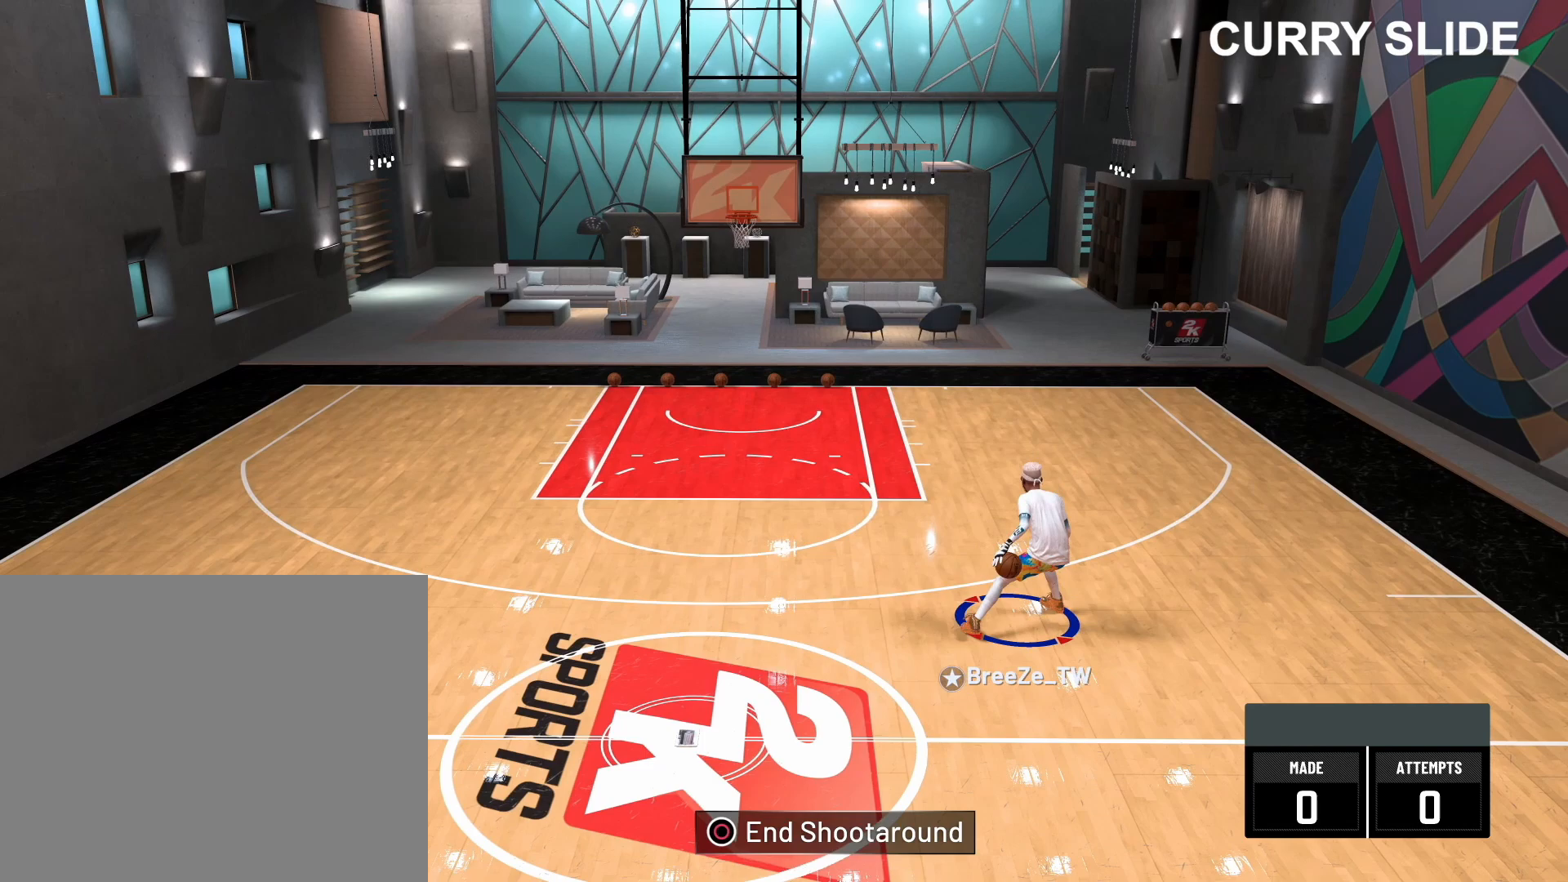
{"buttons": ["SQUARE"], "left_stick": "center", "right_stick": "center", "events": [[100, "right_stick", "center"], [150, "R2", "up"], [200, "SQUARE", "down"]]}
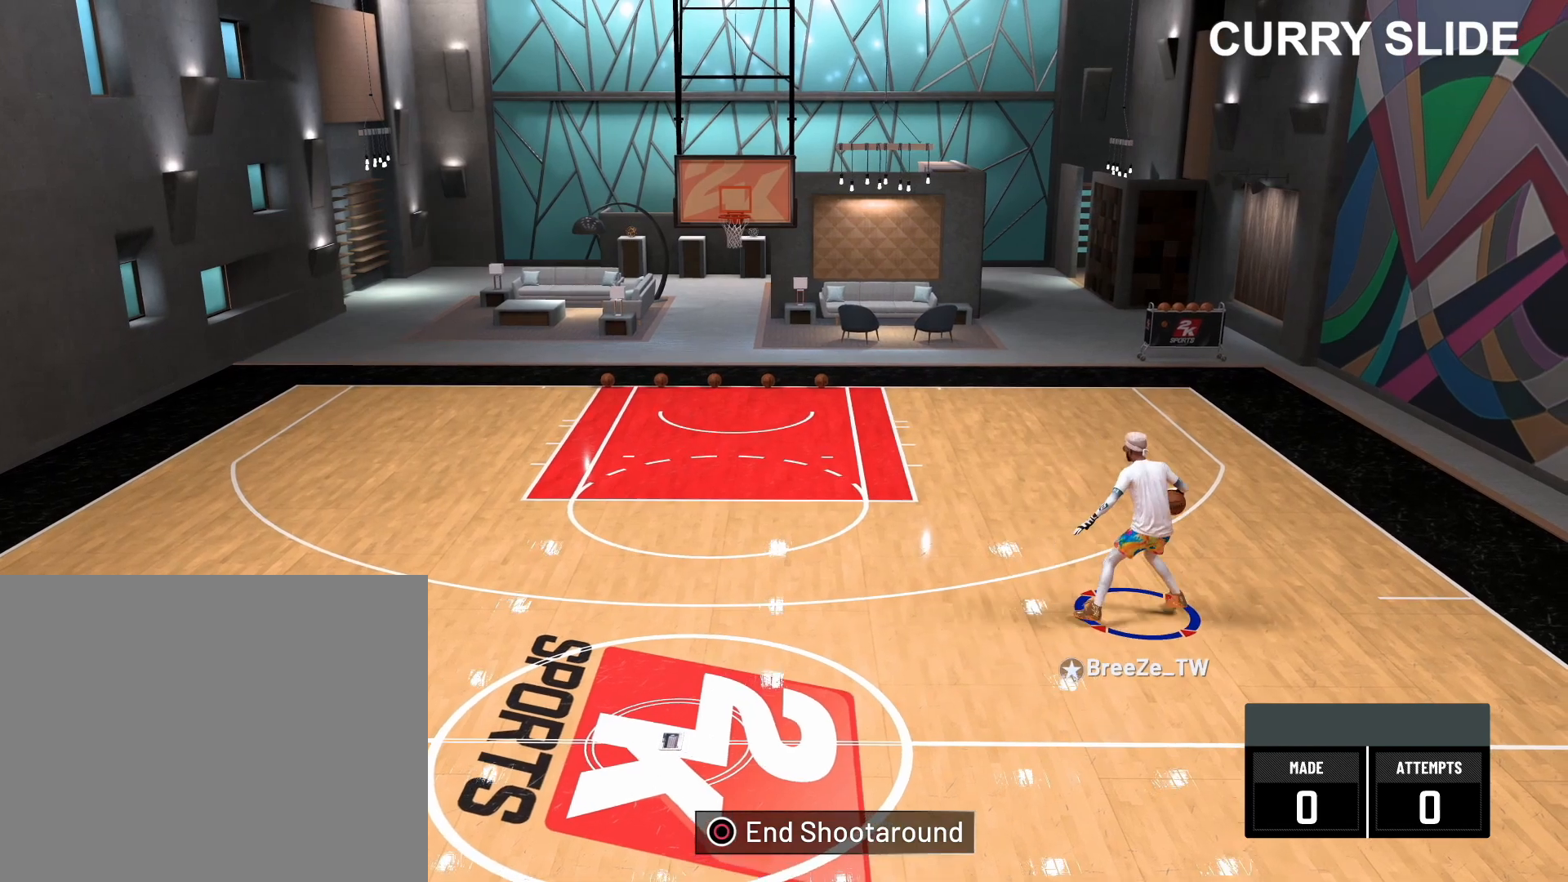
{"buttons": [], "left_stick": "center", "right_stick": "center", "events": [[267, "SQUARE", "up"]]}
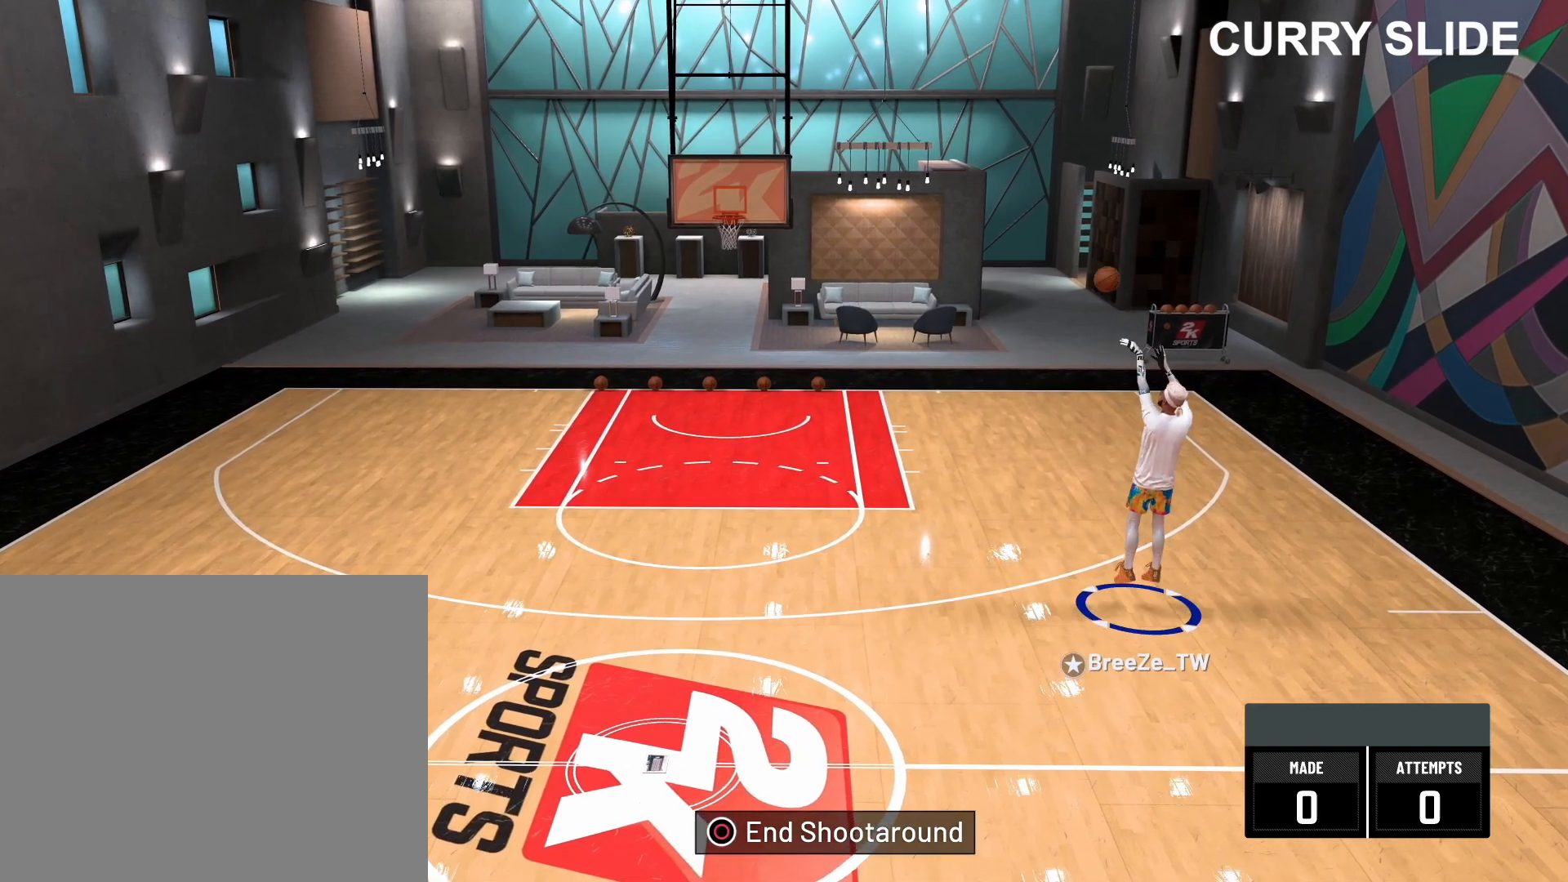
{"buttons": [], "left_stick": "up-left", "right_stick": "center", "events": [[467, "left_stick", "up-left"]]}
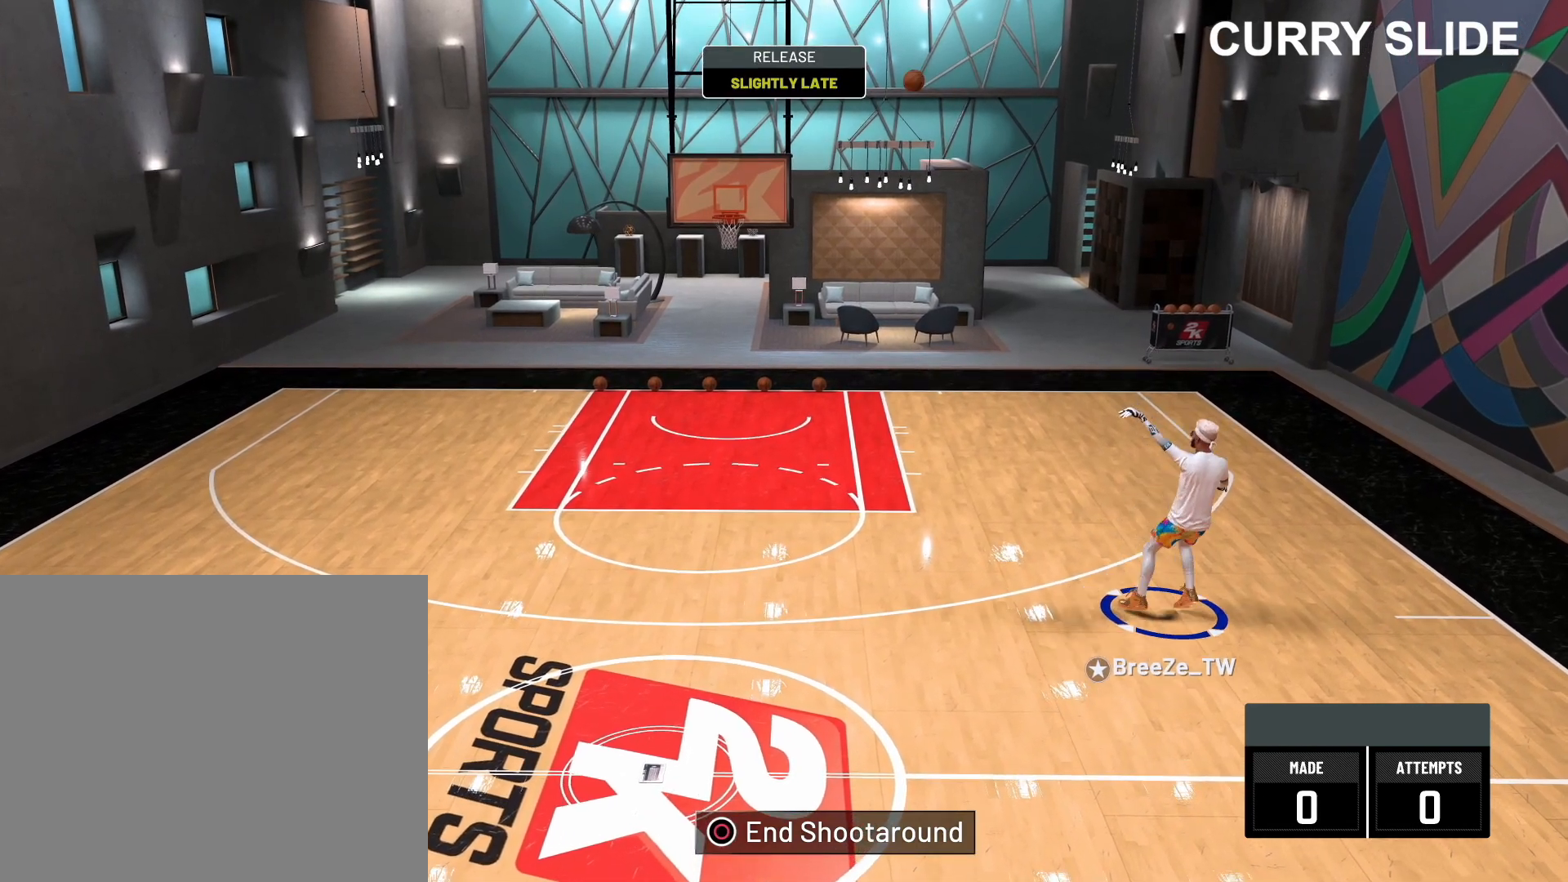
{"buttons": ["R2"], "left_stick": "up-left", "right_stick": "center", "events": [[400, "R2", "down"]]}